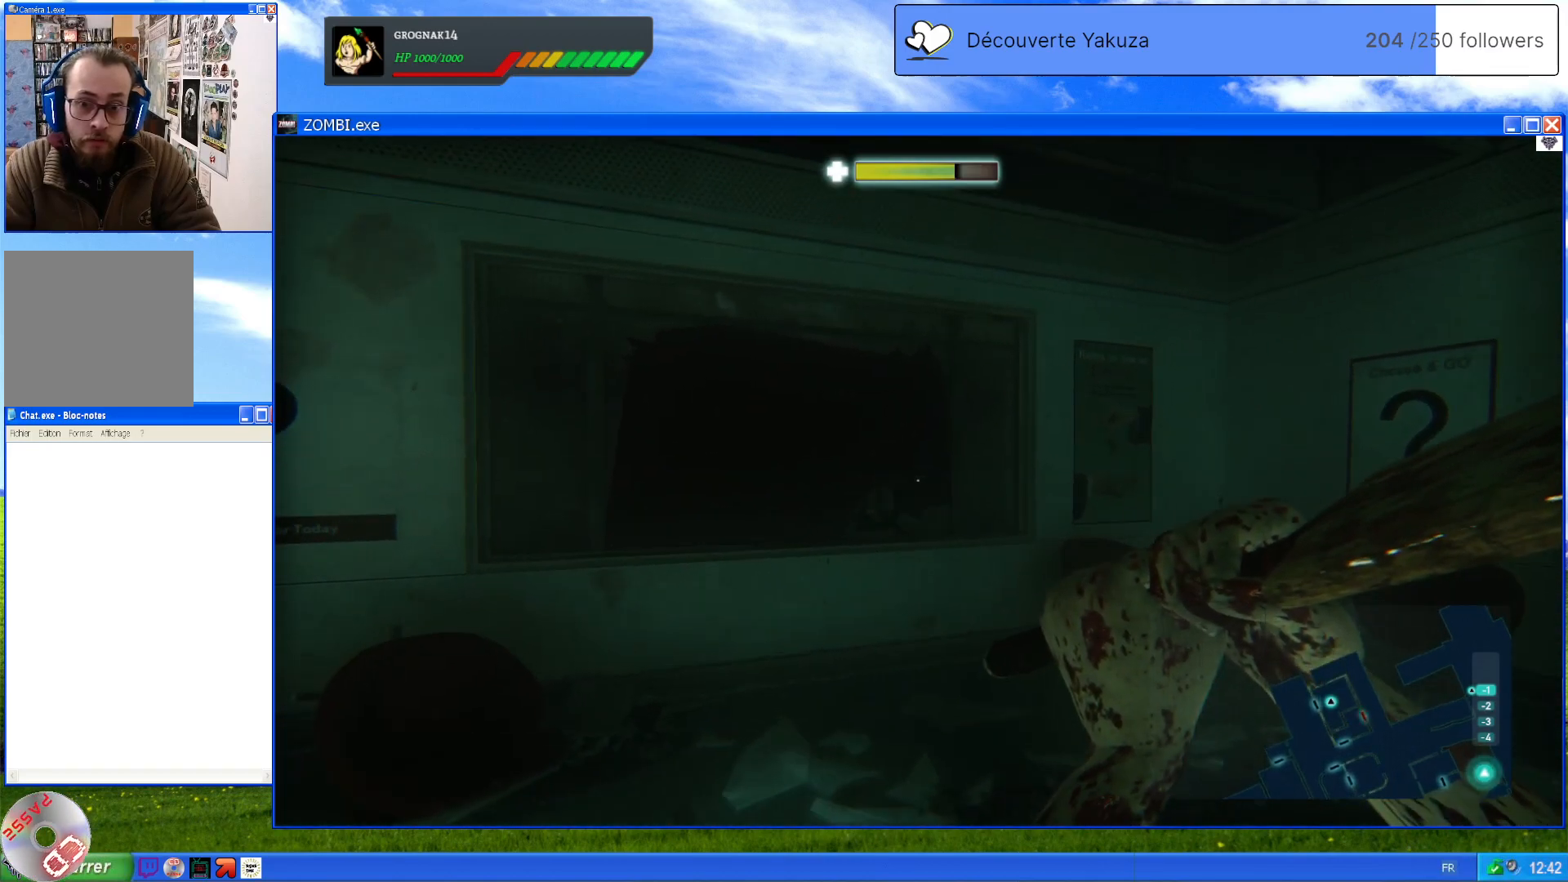
Gameplay with a controller (Xbox layout); each line is a JSON object with the inputs held at the frame after it (dt_ms = milliseconds from this image to that frame). "events" lists button and stick changes between this image and that frame as [ms after this image, input, new state], when the widget could be followed in between. Not read: L3 Y.
{"dt_ms": 500, "buttons": ["L2"], "left_stick": "center", "right_stick": "center", "events": []}
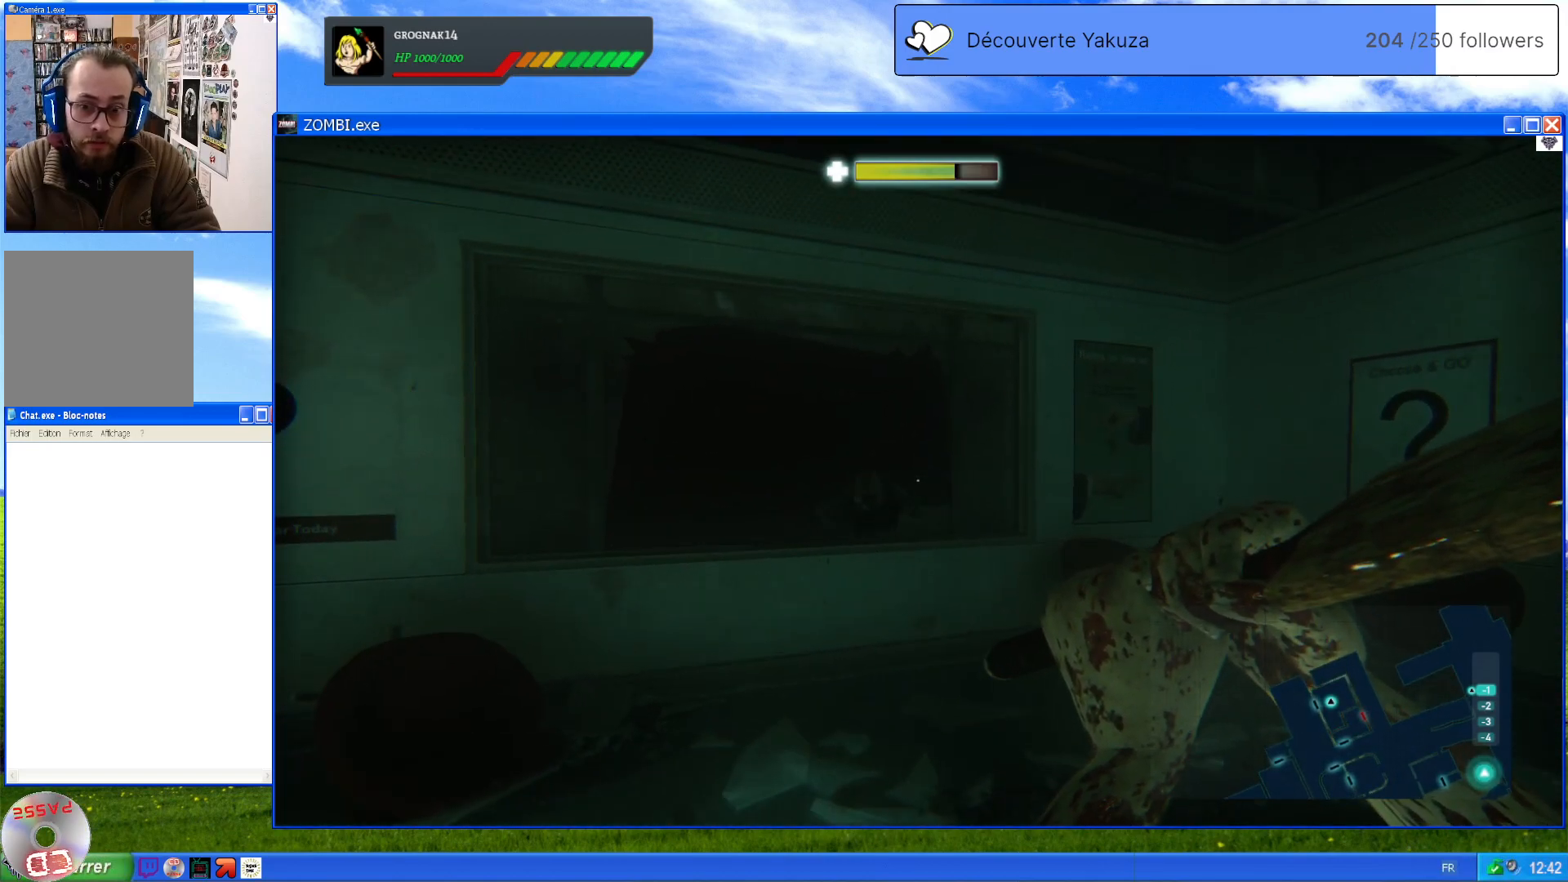
{"dt_ms": 500, "buttons": ["L2", "R3"], "left_stick": "center", "right_stick": "center", "events": [[440, "R3", "down"]]}
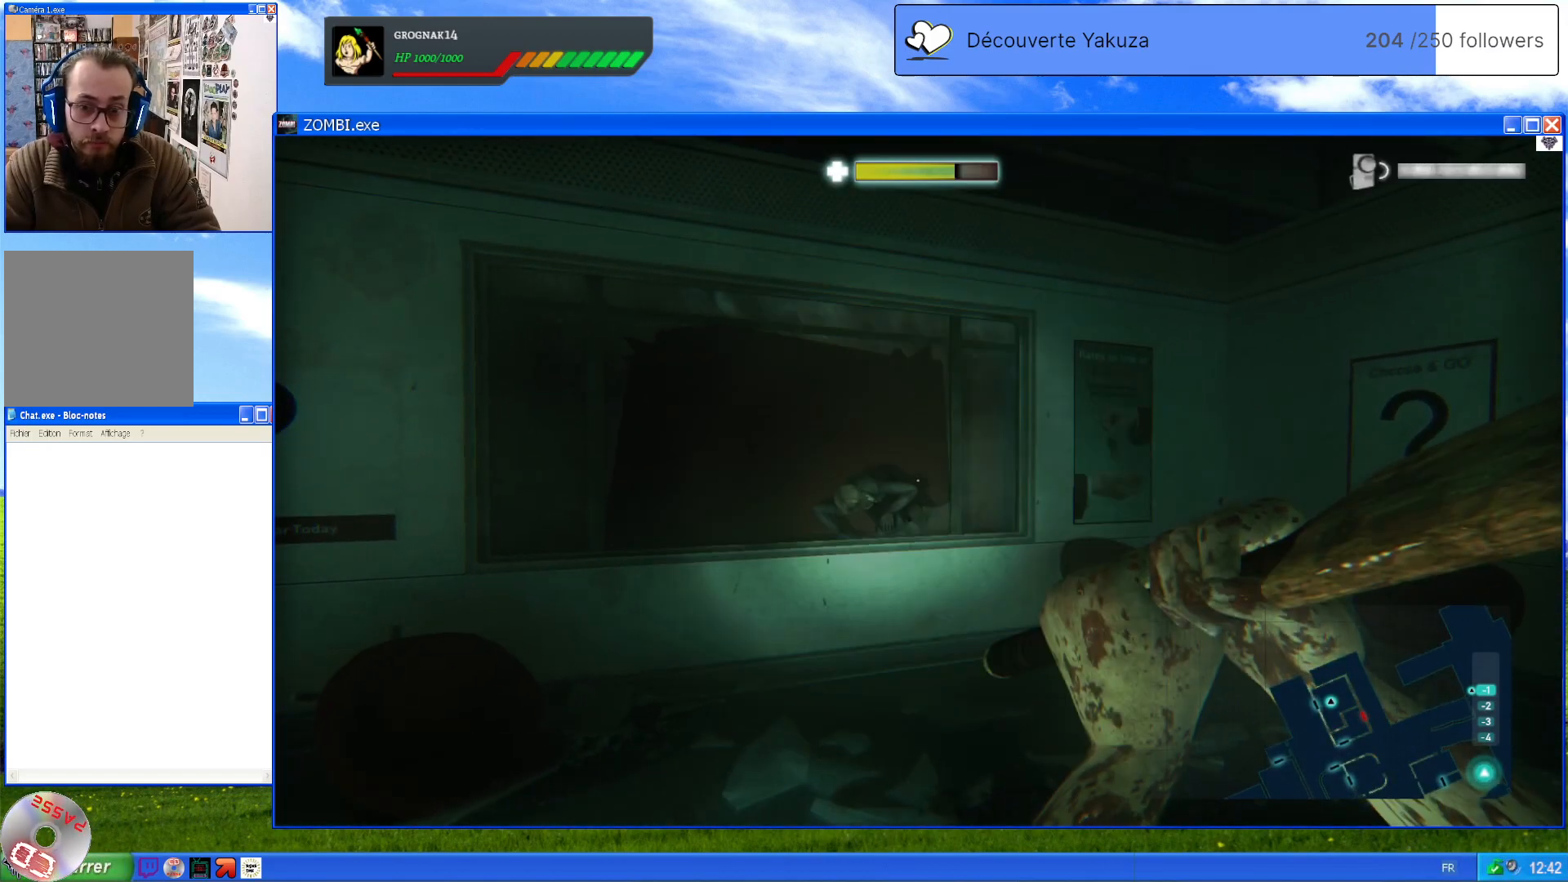
{"dt_ms": 500, "buttons": ["L2"], "left_stick": "center", "right_stick": "center", "events": [[280, "right_stick", "left"], [340, "R3", "up"], [340, "right_stick", "center"]]}
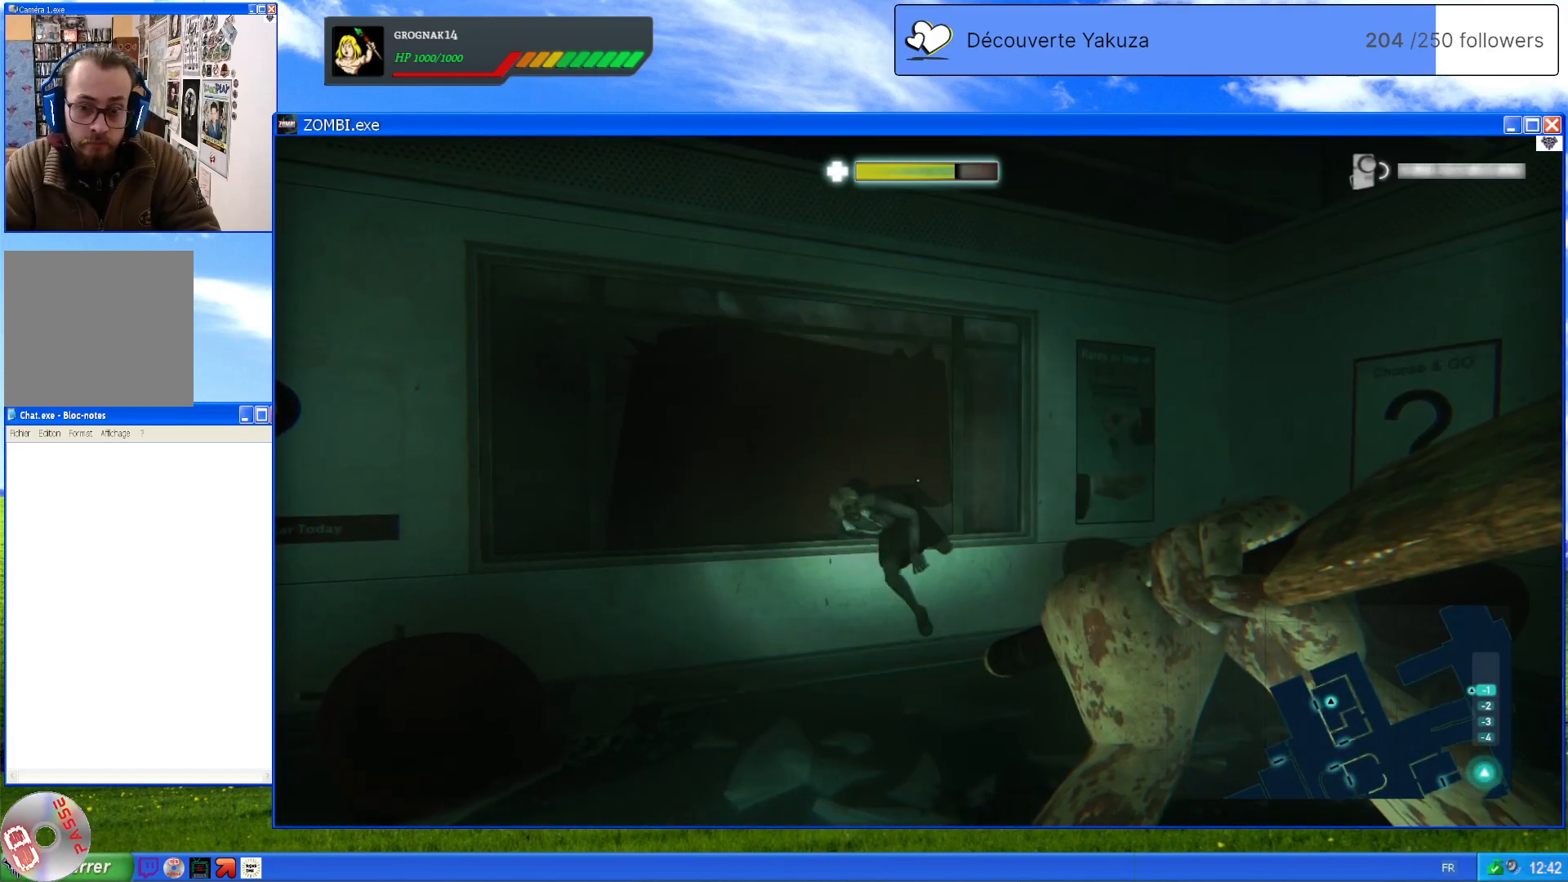
{"dt_ms": 500, "buttons": ["L2"], "left_stick": "left", "right_stick": "down-right", "events": [[60, "R3", "down"], [100, "left_stick", "down"], [180, "R3", "up"], [400, "right_stick", "down"], [440, "left_stick", "left"], [480, "right_stick", "down-right"]]}
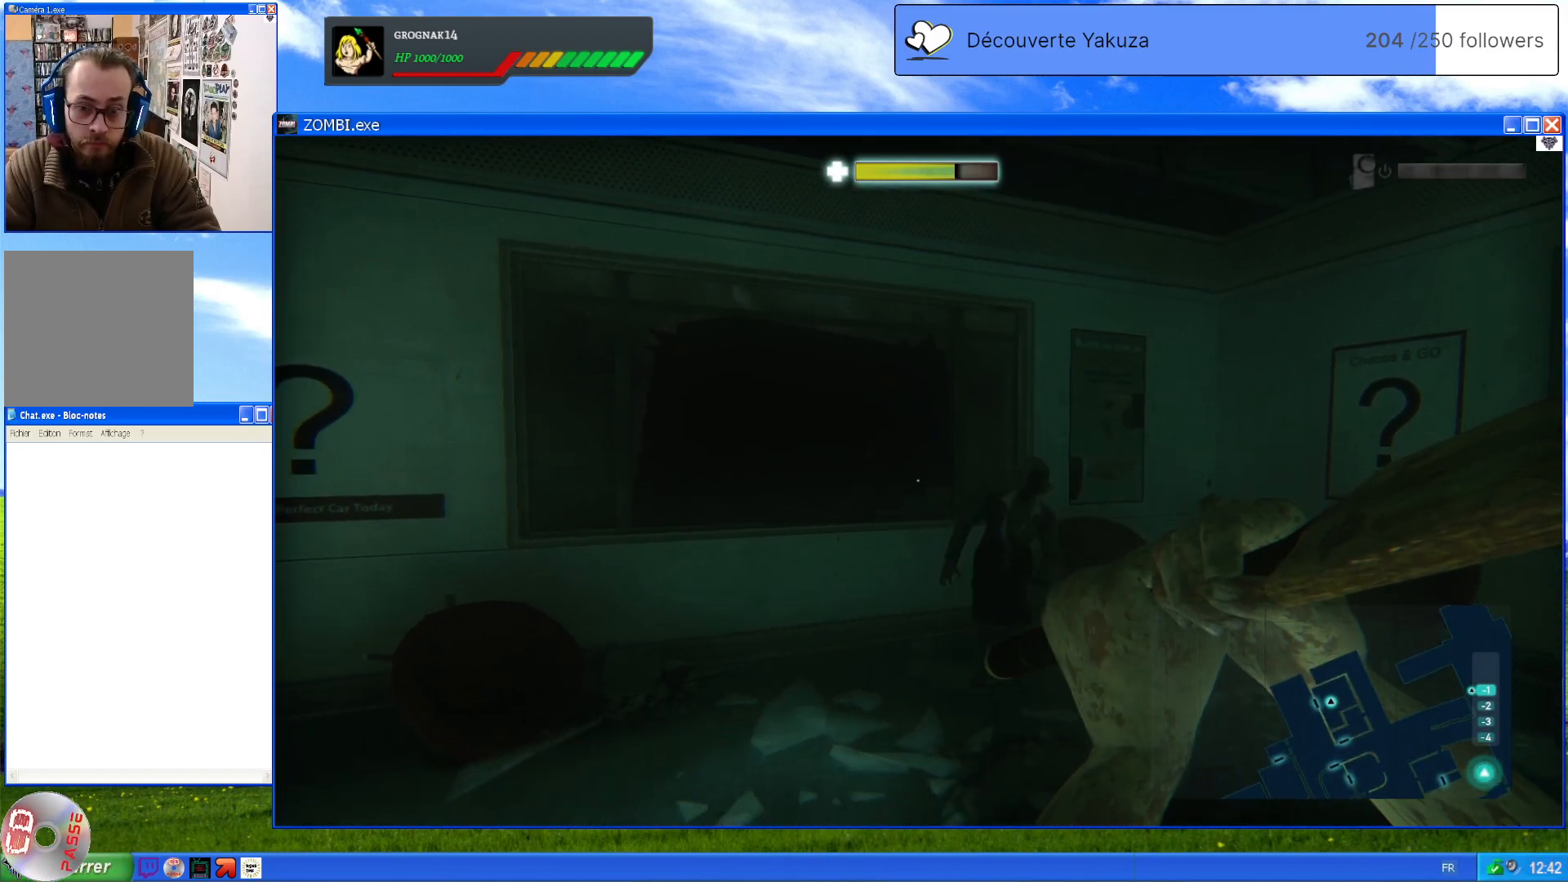
{"dt_ms": 500, "buttons": ["L2", "R2"], "left_stick": "up", "right_stick": "down-right", "events": [[160, "left_stick", "up"], [360, "R2", "down"]]}
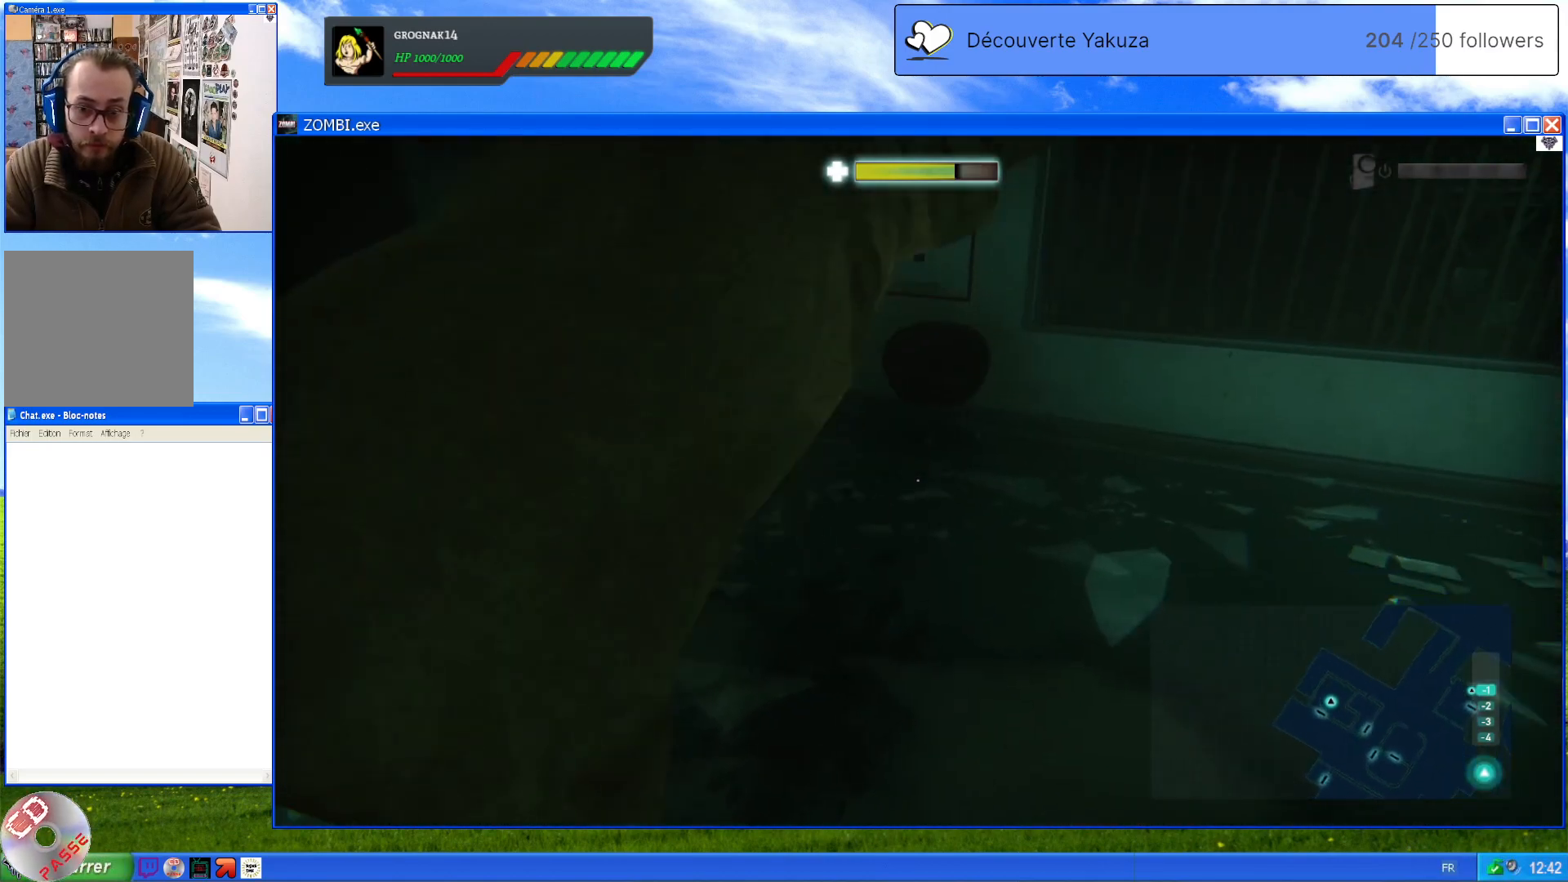
{"dt_ms": 500, "buttons": ["L2"], "left_stick": "up-left", "right_stick": "left", "events": [[140, "R2", "up"], [180, "right_stick", "center"], [240, "left_stick", "center"], [380, "left_stick", "up-left"], [400, "right_stick", "left"]]}
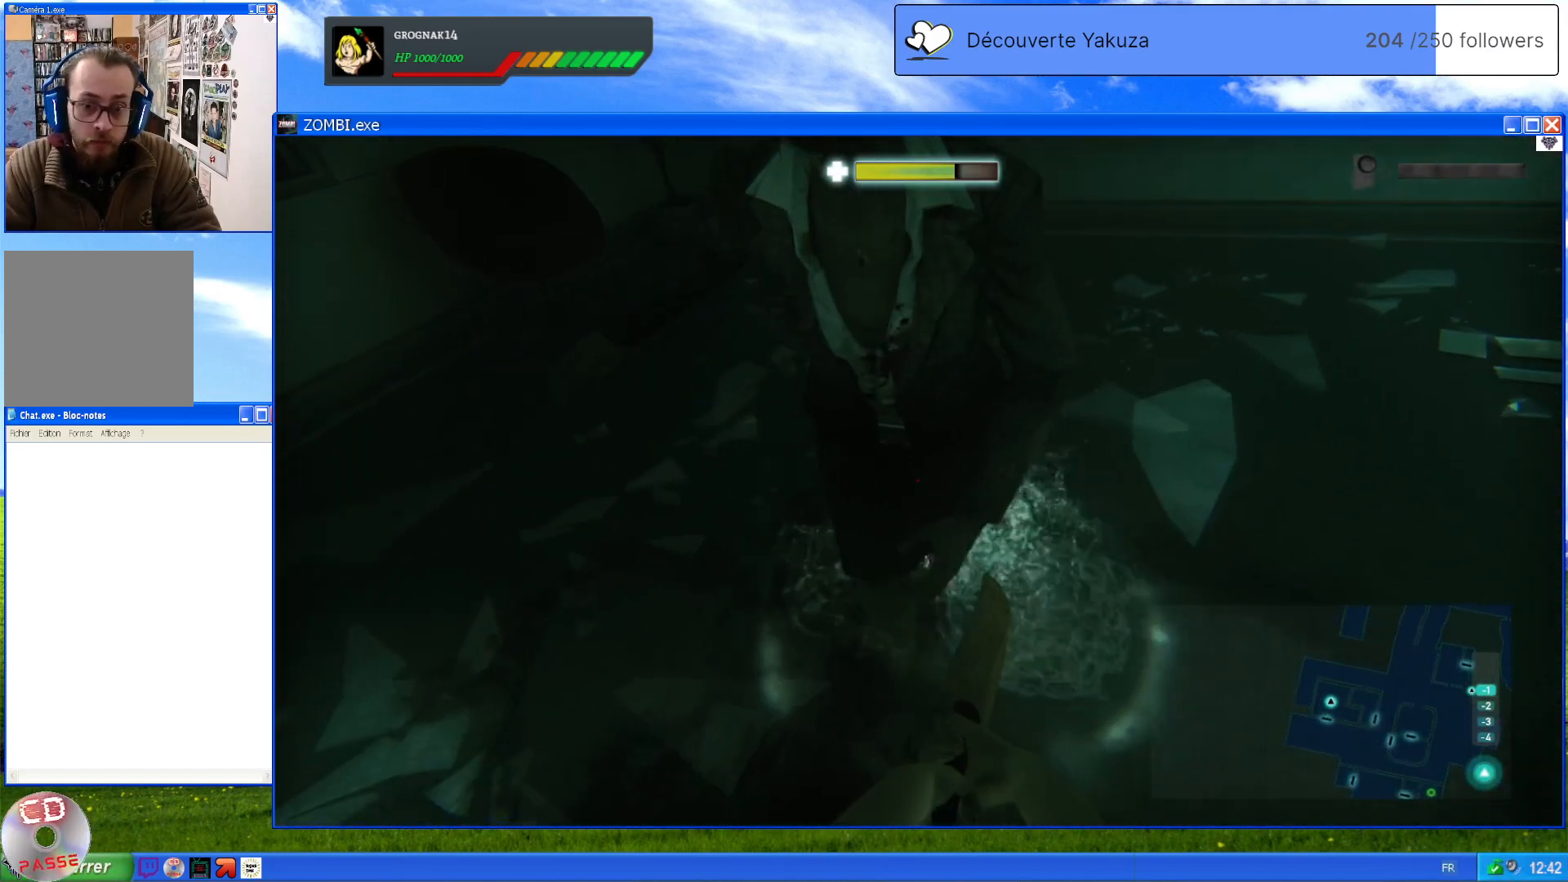
{"dt_ms": 500, "buttons": ["L2"], "left_stick": "down", "right_stick": "up-right", "events": [[20, "right_stick", "up-left"], [100, "left_stick", "center"], [240, "left_stick", "down"], [240, "right_stick", "up-right"]]}
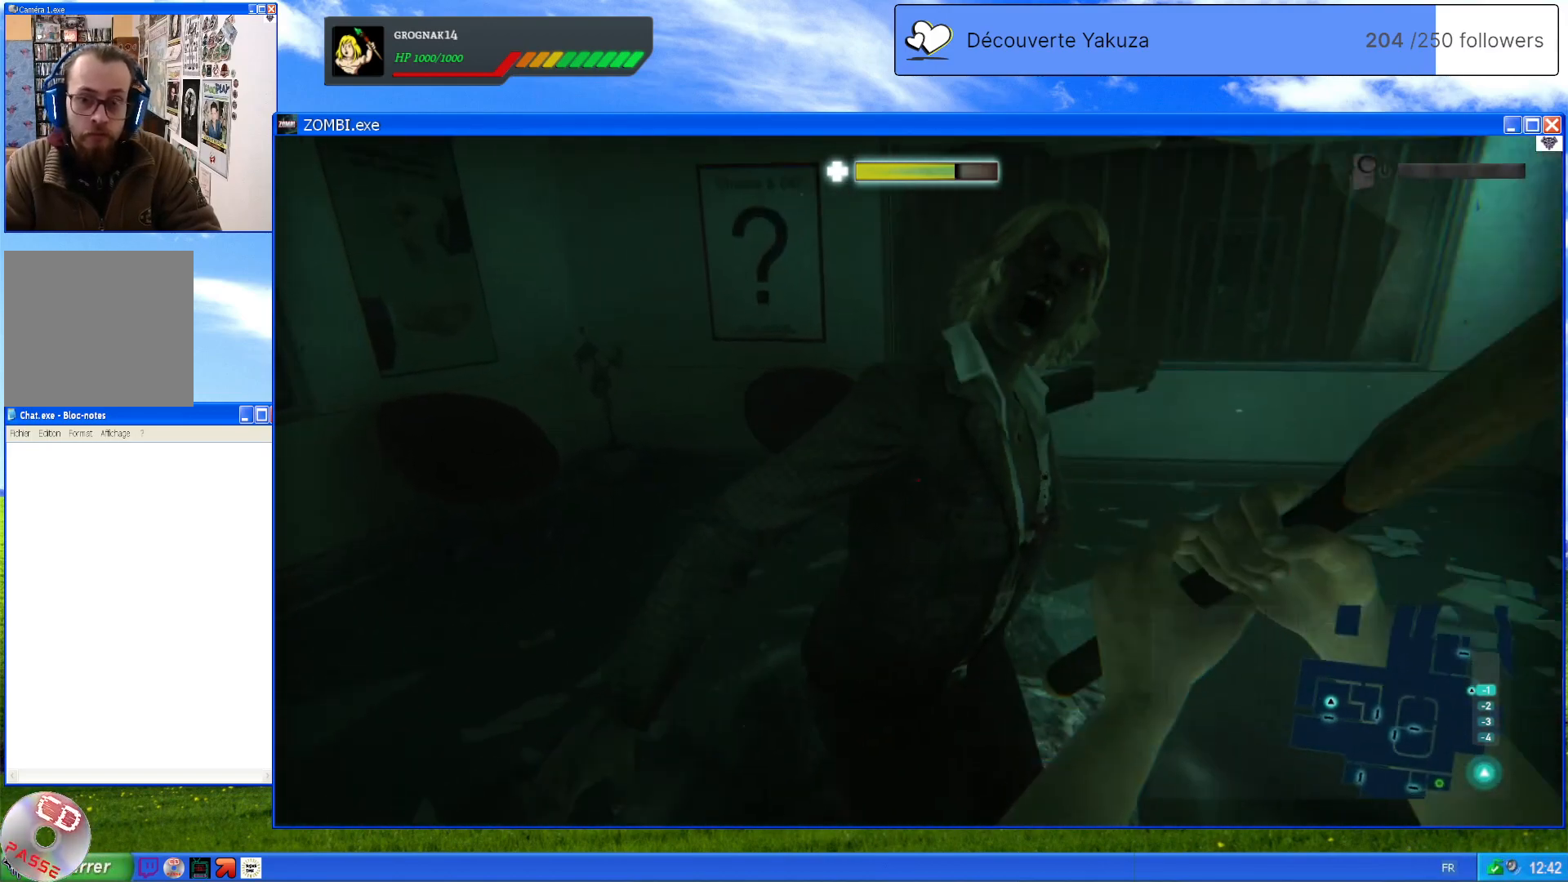
{"dt_ms": 500, "buttons": ["L2"], "left_stick": "up-left", "right_stick": "center", "events": [[160, "right_stick", "center"], [480, "left_stick", "up-left"]]}
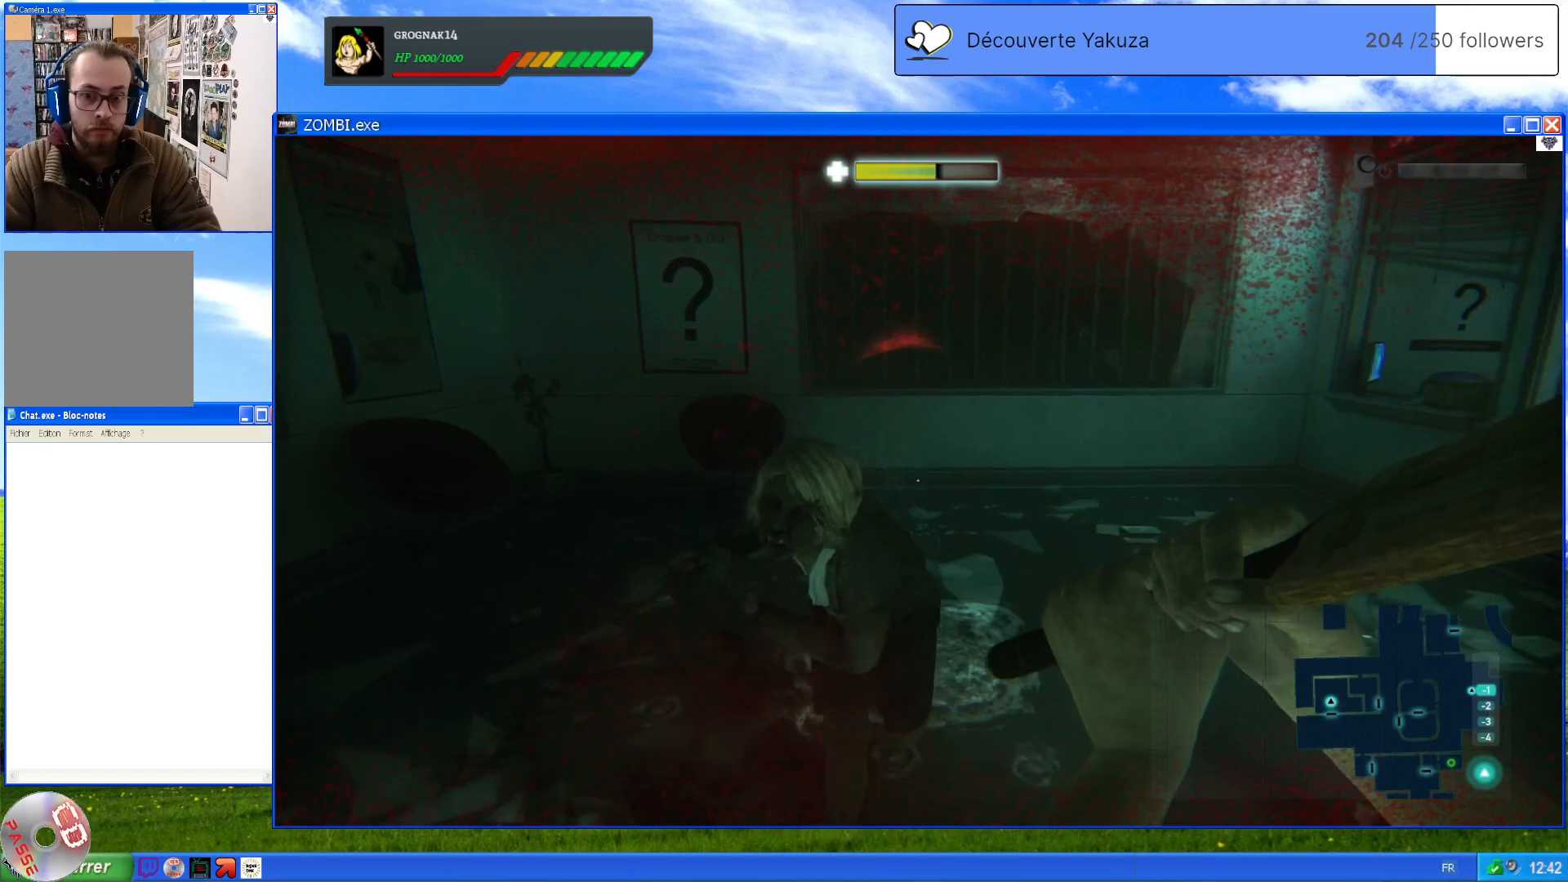
{"dt_ms": 500, "buttons": ["L2"], "left_stick": "left", "right_stick": "center", "events": [[20, "left_stick", "up"], [120, "R2", "down"], [220, "left_stick", "up-left"], [300, "R2", "up"], [500, "left_stick", "left"]]}
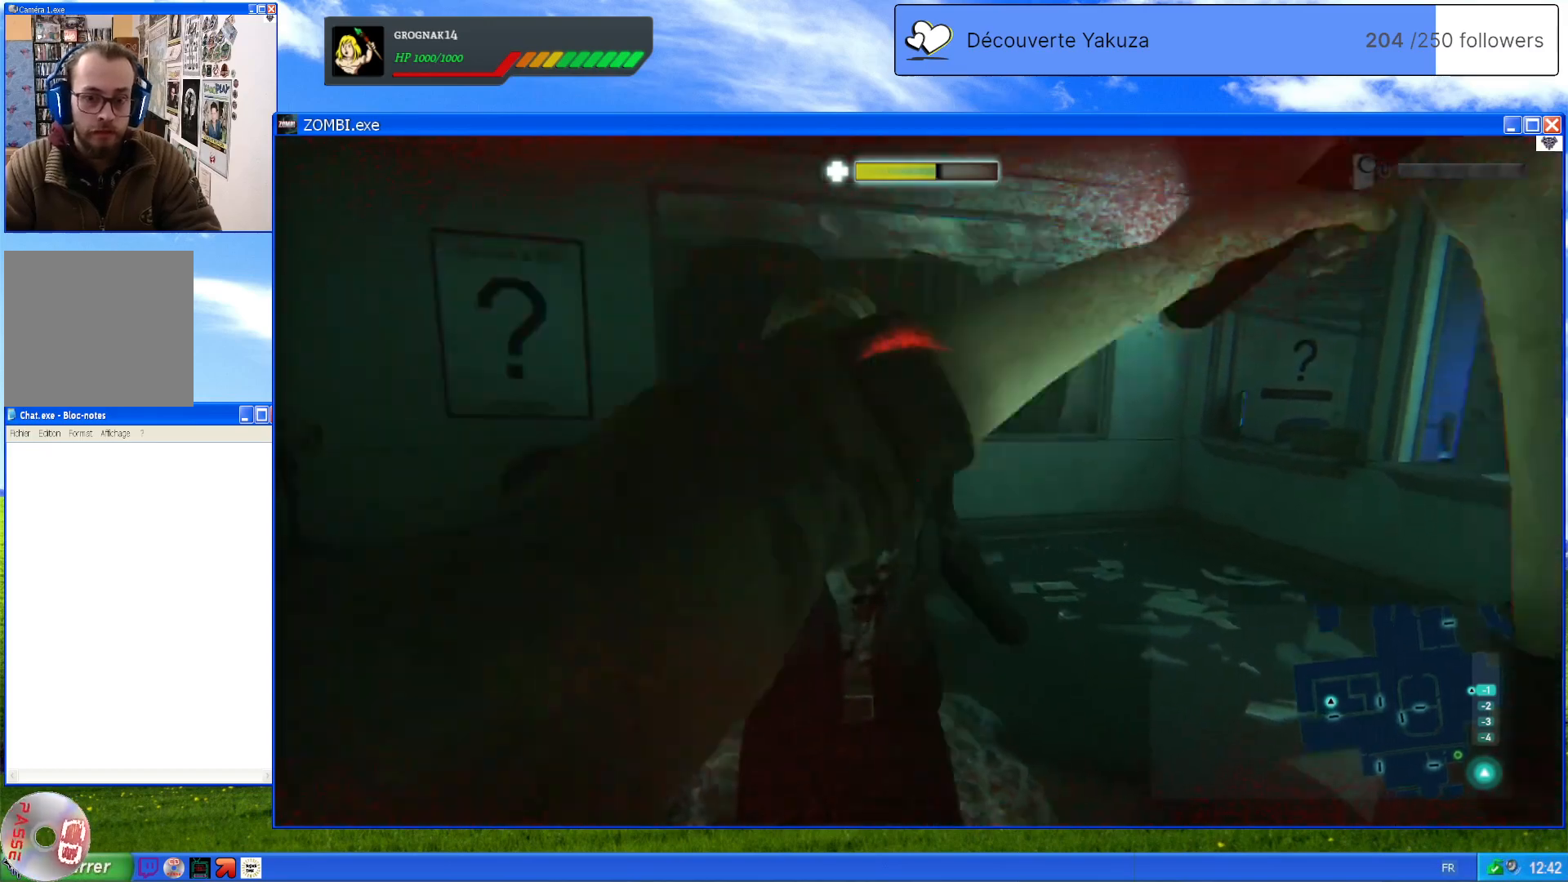
{"dt_ms": 1000, "buttons": ["L2"], "left_stick": "up", "right_stick": "center", "events": [[180, "left_stick", "center"], [460, "left_stick", "down-left"], [540, "left_stick", "up"], [740, "right_stick", "right"], [940, "right_stick", "center"]]}
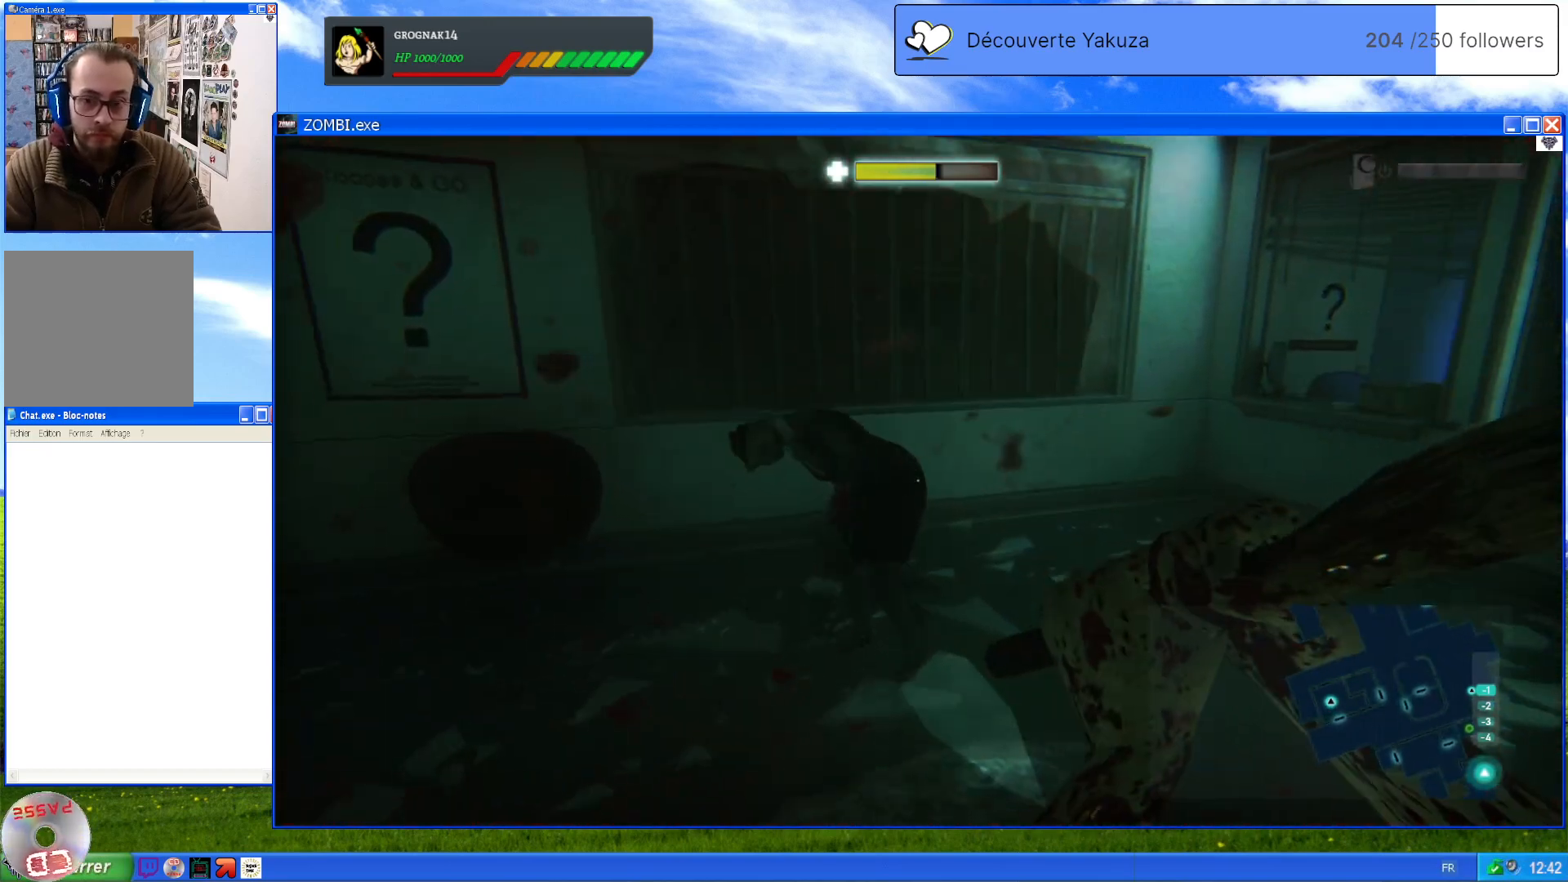
{"dt_ms": 500, "buttons": ["L2"], "left_stick": "up", "right_stick": "center", "events": [[160, "left_stick", "up-left"], [320, "R2", "down"], [440, "left_stick", "up"], [460, "R2", "up"]]}
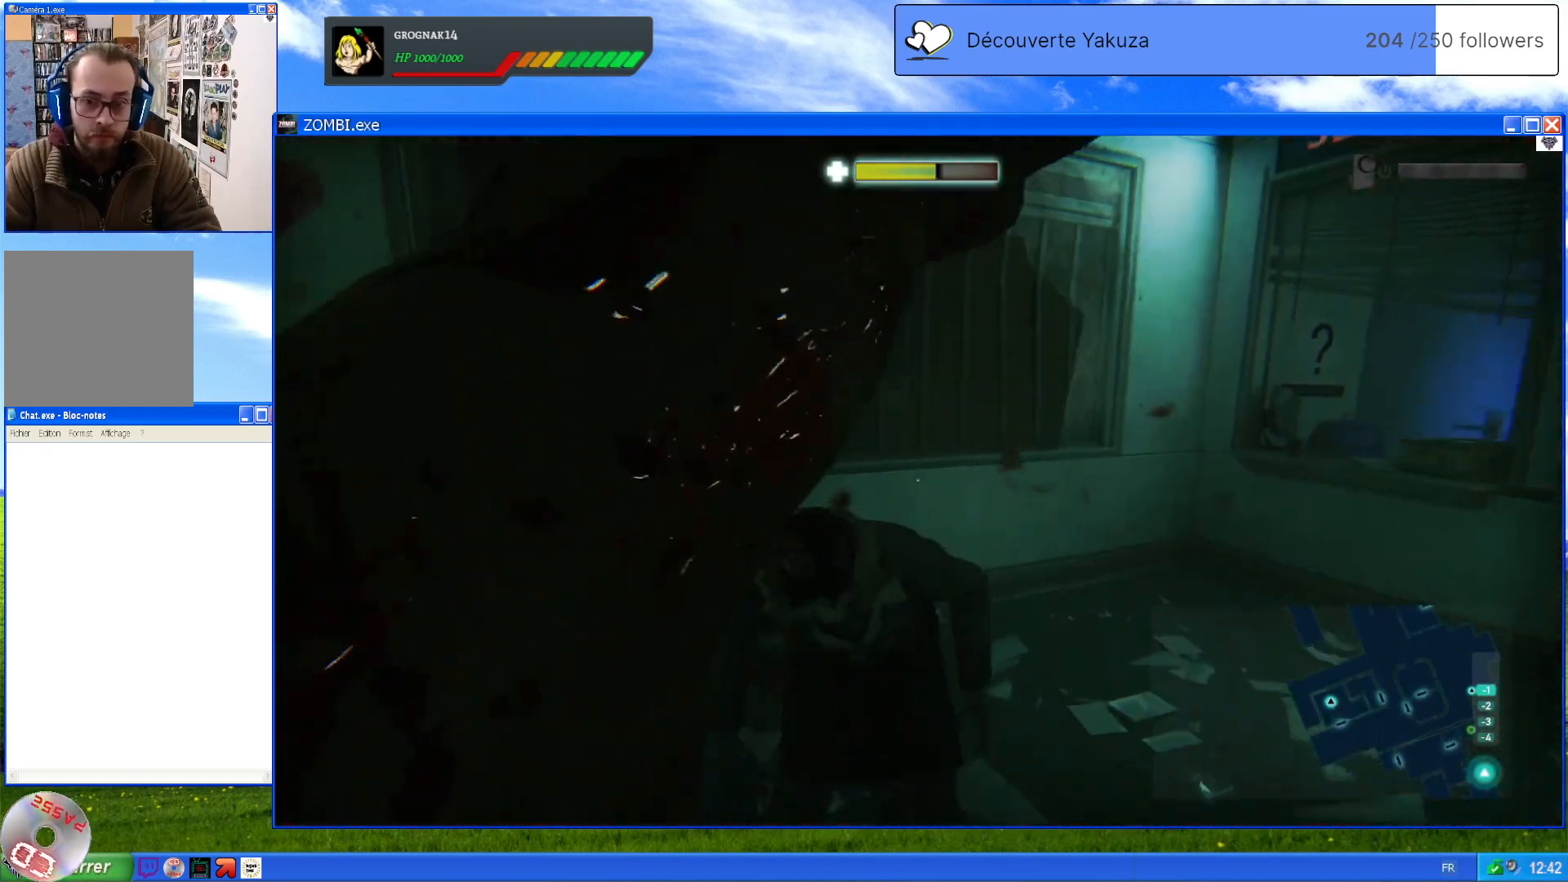
{"dt_ms": 1000, "buttons": ["L2"], "left_stick": "down-left", "right_stick": "right", "events": [[120, "left_stick", "center"], [380, "left_stick", "down"], [540, "right_stick", "down-right"], [620, "right_stick", "right"], [860, "left_stick", "down-left"]]}
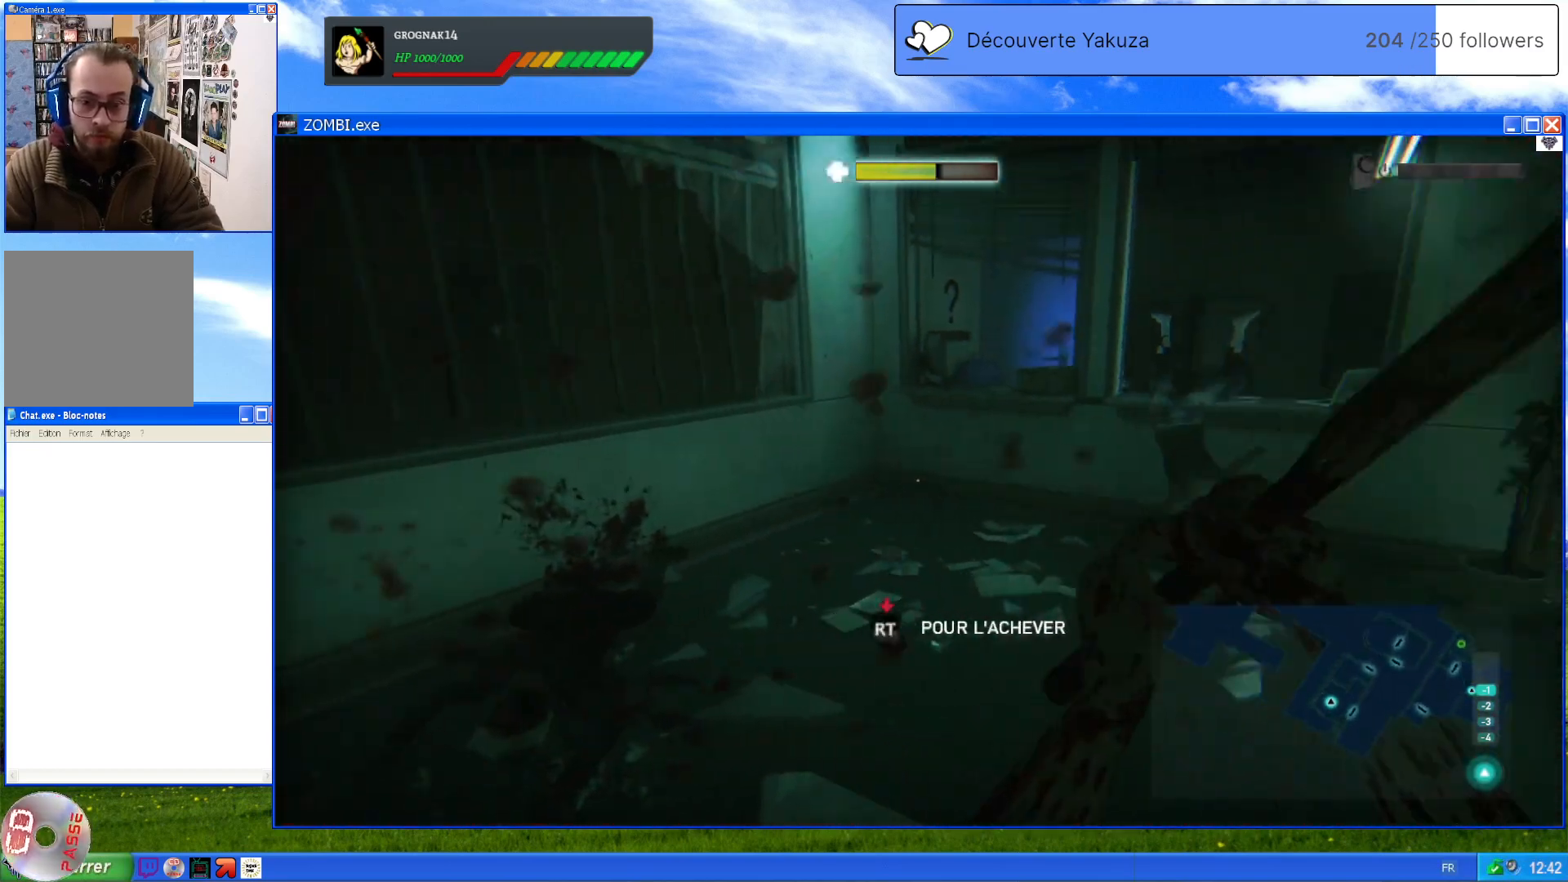
{"dt_ms": 500, "buttons": ["L2"], "left_stick": "down-right", "right_stick": "right", "events": [[320, "left_stick", "down-right"]]}
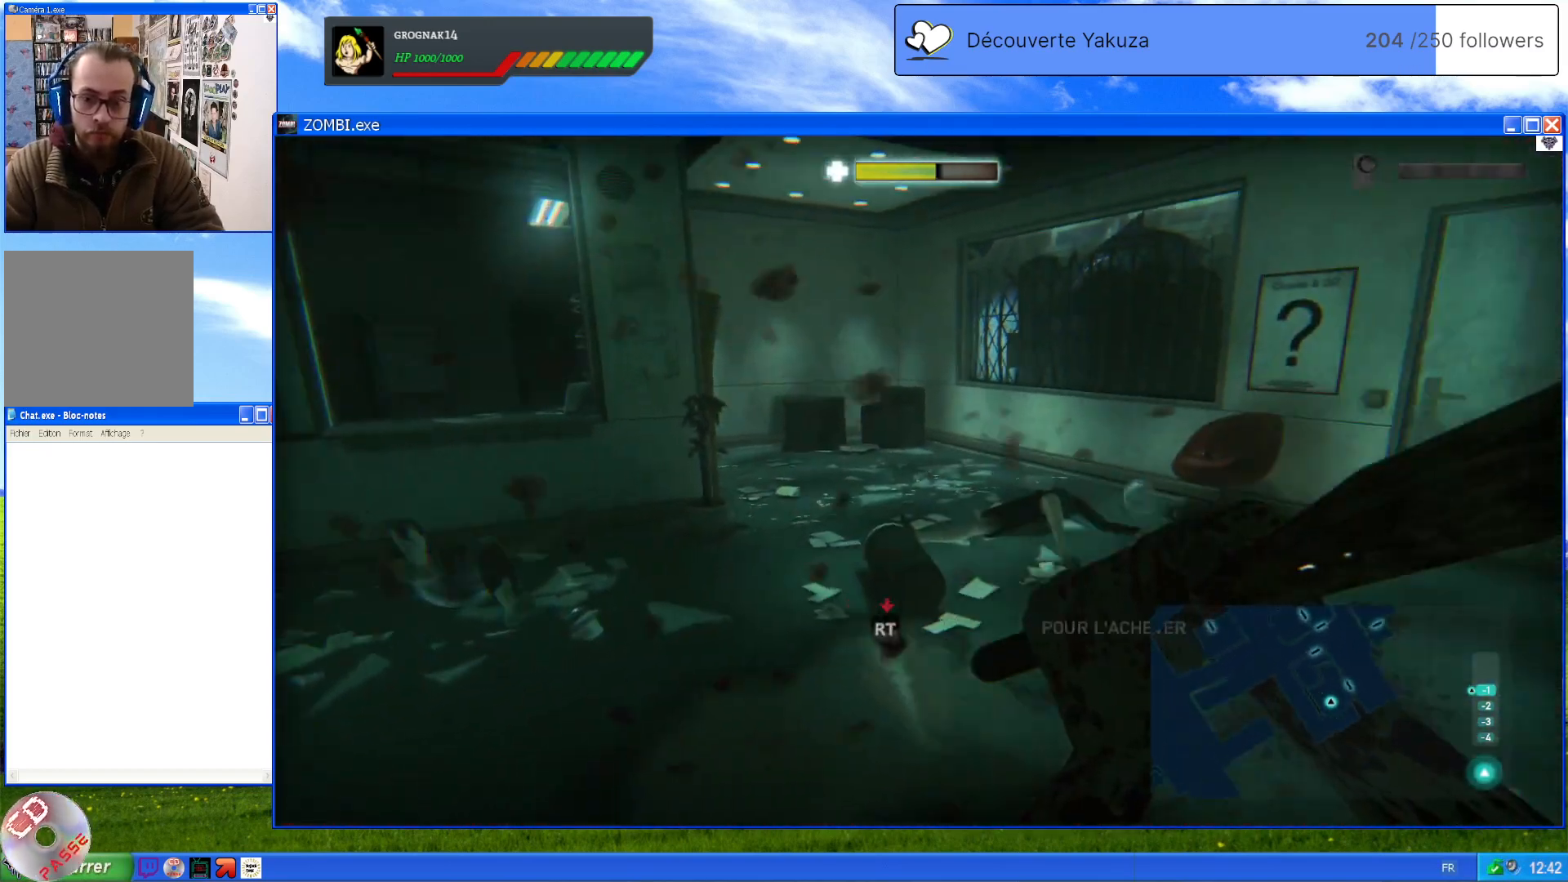
{"dt_ms": 500, "buttons": ["L2"], "left_stick": "down-left", "right_stick": "left", "events": [[20, "right_stick", "down"], [100, "right_stick", "left"], [120, "left_stick", "center"], [180, "left_stick", "down-left"]]}
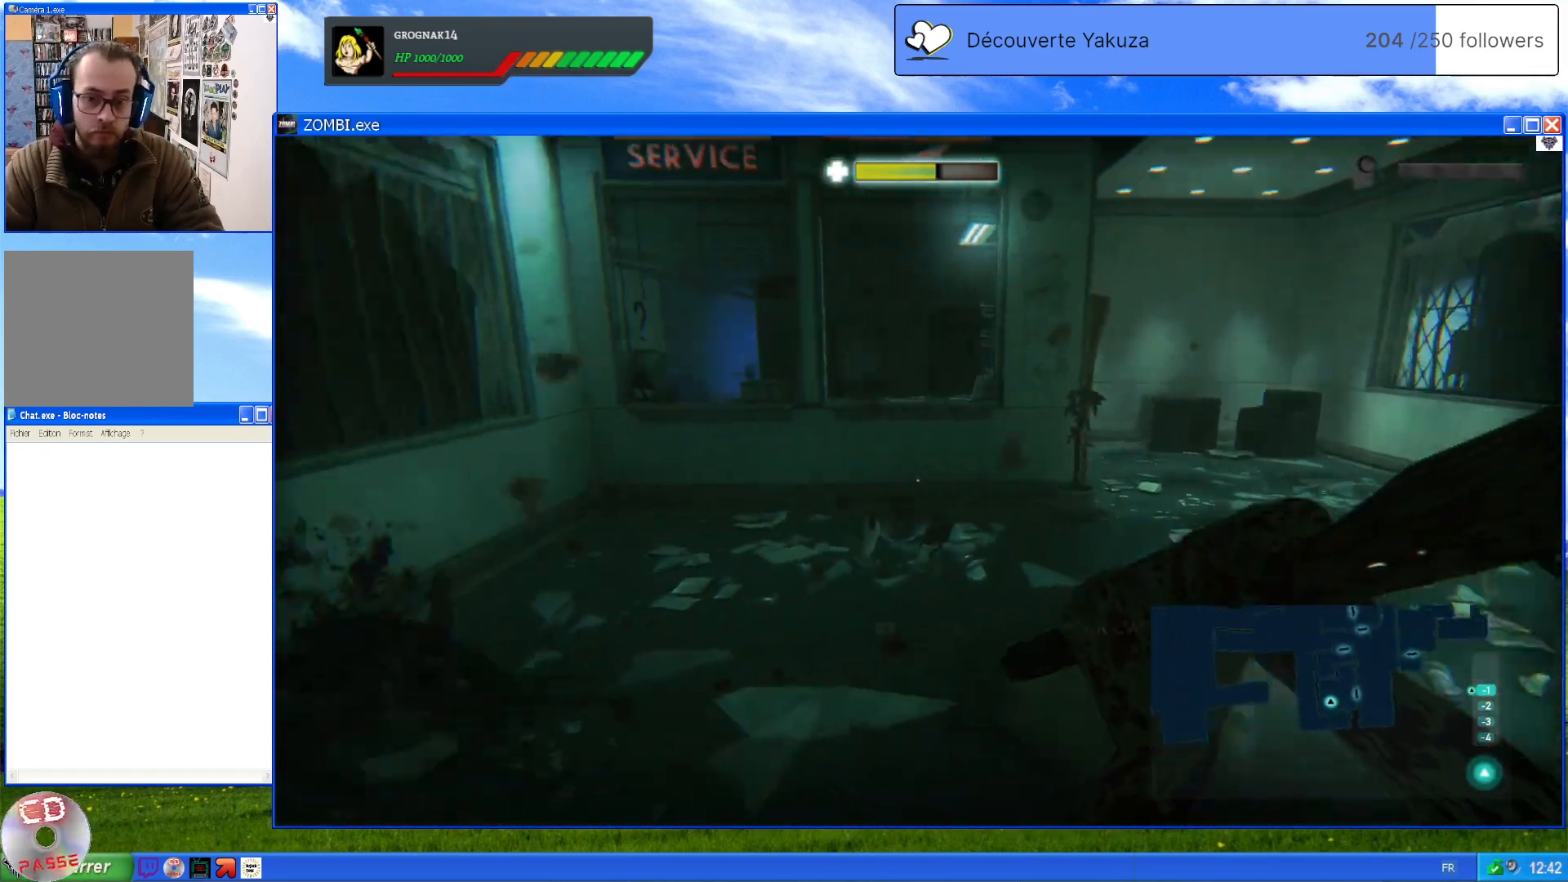
{"dt_ms": 500, "buttons": ["L2", "R2"], "left_stick": "center", "right_stick": "center", "events": [[120, "right_stick", "down-left"], [240, "left_stick", "up"], [440, "R2", "down"], [440, "right_stick", "center"], [500, "left_stick", "center"]]}
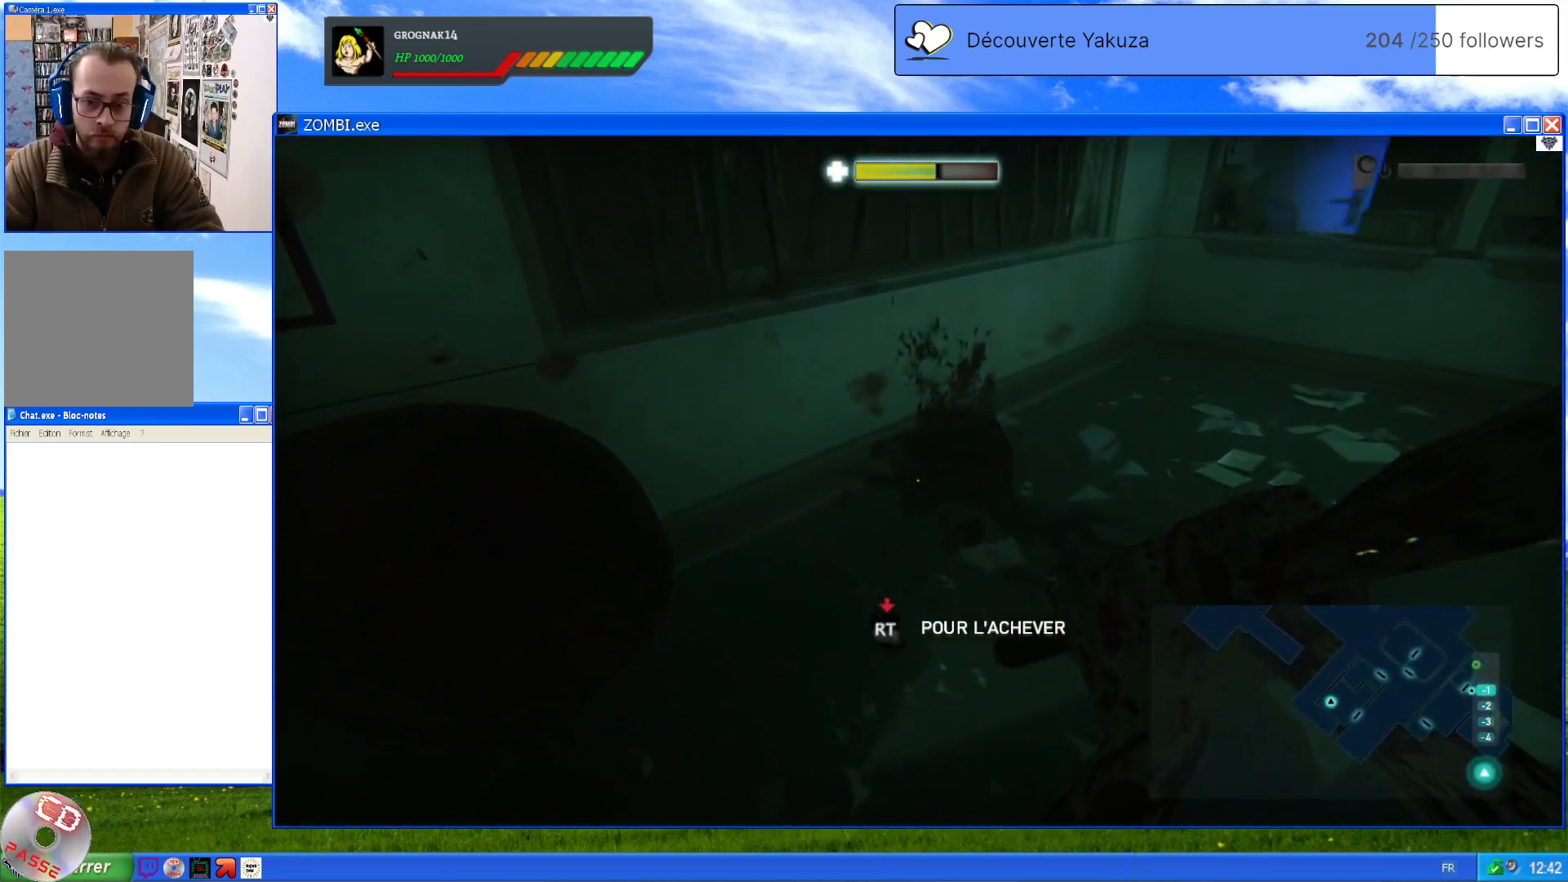
{"dt_ms": 500, "buttons": ["L2", "R2"], "left_stick": "center", "right_stick": "center", "events": []}
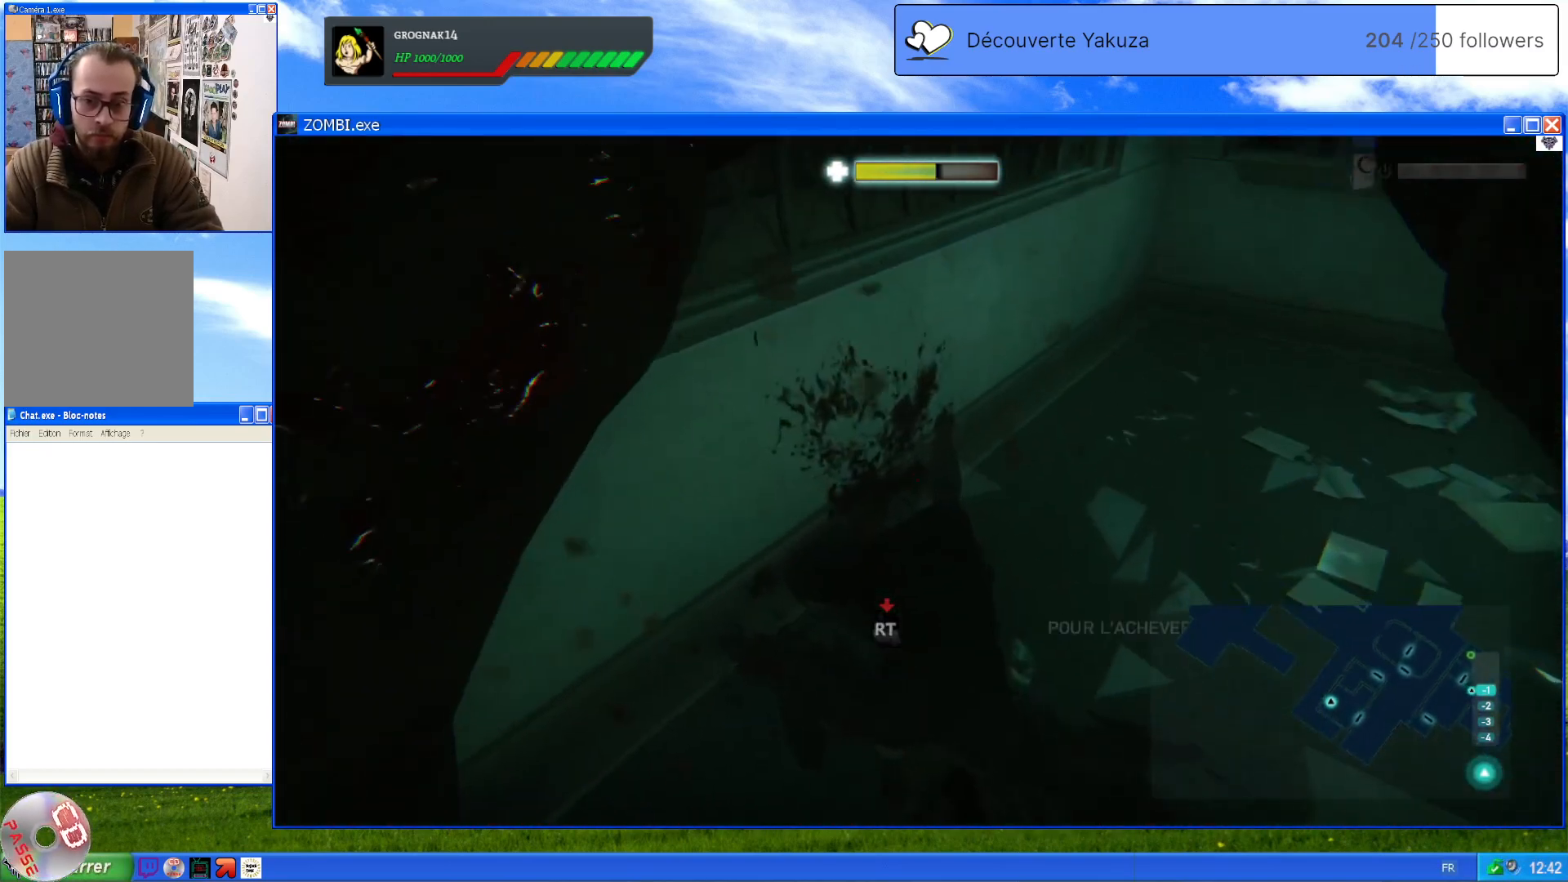
{"dt_ms": 500, "buttons": ["L2", "R2"], "left_stick": "center", "right_stick": "center", "events": []}
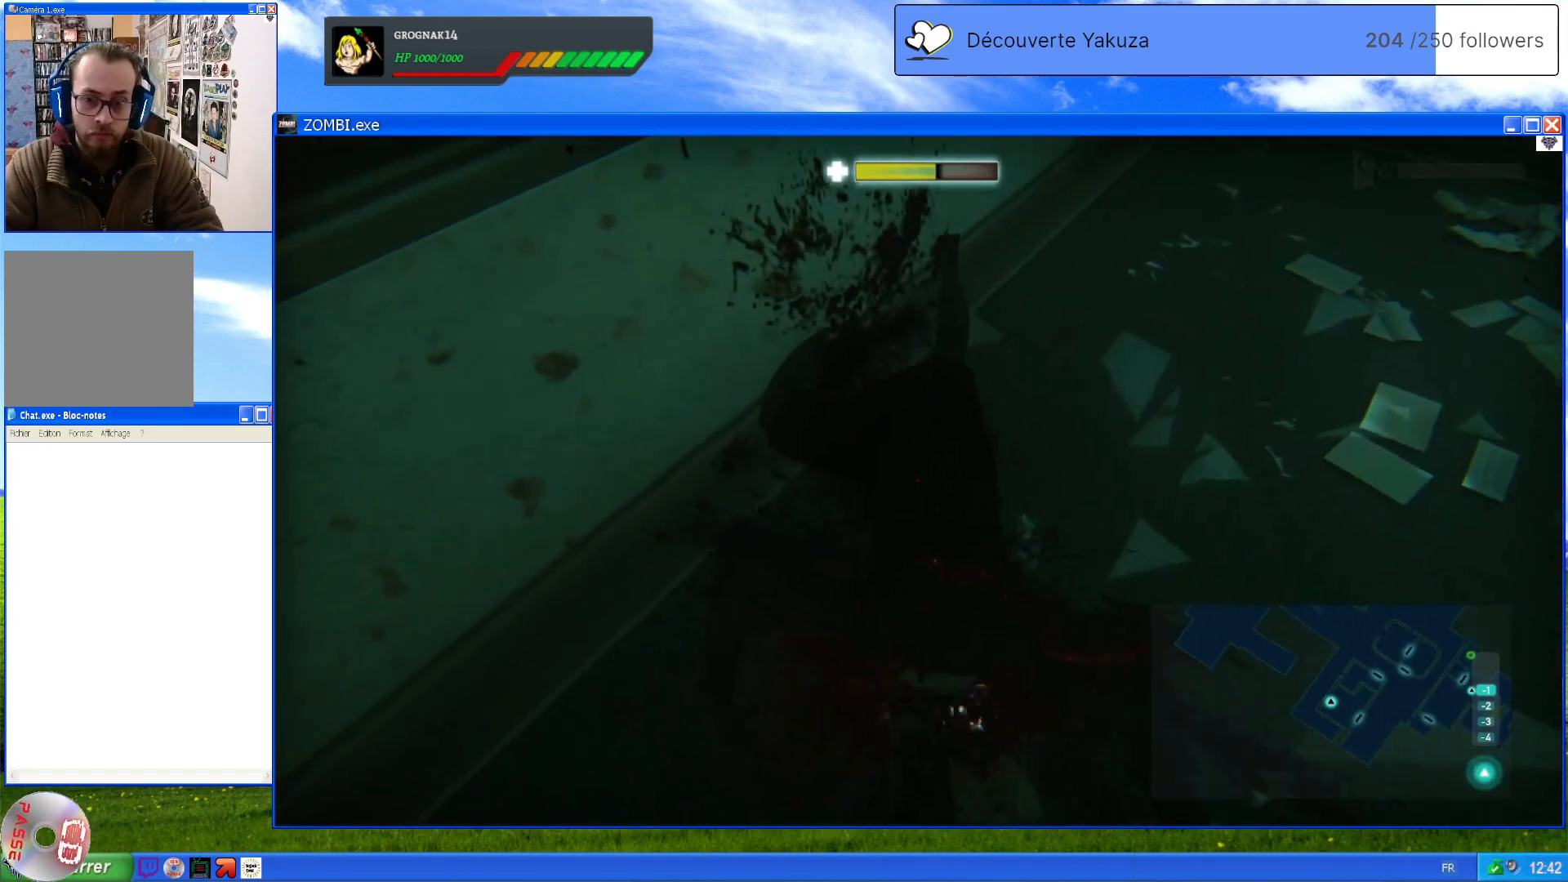
{"dt_ms": 500, "buttons": ["L2"], "left_stick": "down-right", "right_stick": "up-right", "events": [[100, "R2", "up"], [320, "left_stick", "down"], [340, "right_stick", "up-right"], [380, "left_stick", "down-right"]]}
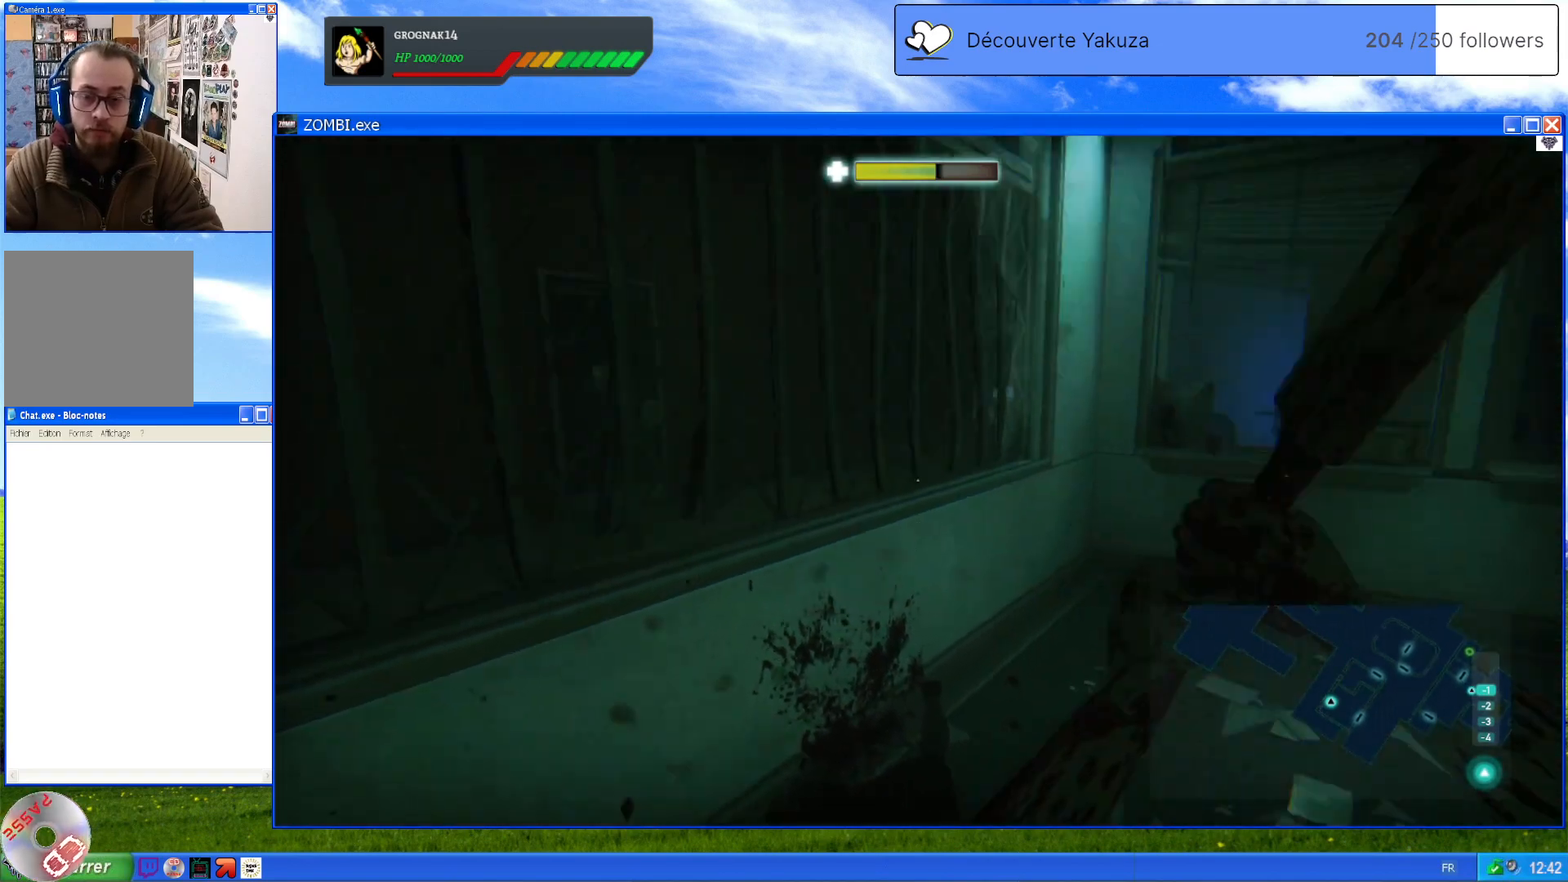
{"dt_ms": 500, "buttons": ["L2"], "left_stick": "down-right", "right_stick": "down-right", "events": [[220, "right_stick", "down-right"]]}
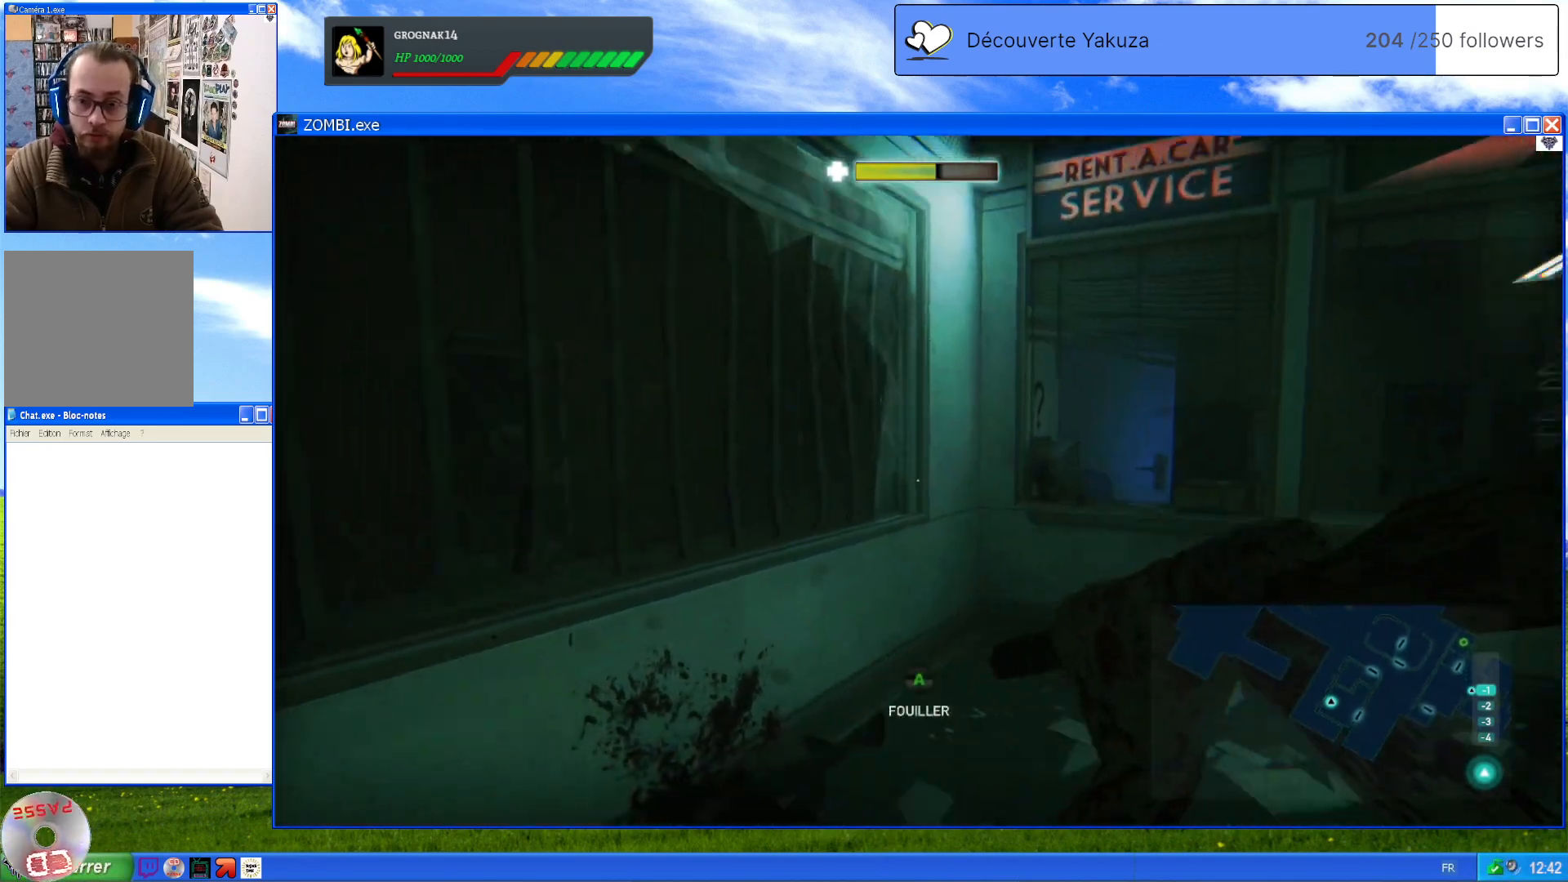
{"dt_ms": 500, "buttons": ["L2"], "left_stick": "down-right", "right_stick": "down-right", "events": [[340, "left_stick", "down"], [480, "left_stick", "down-right"]]}
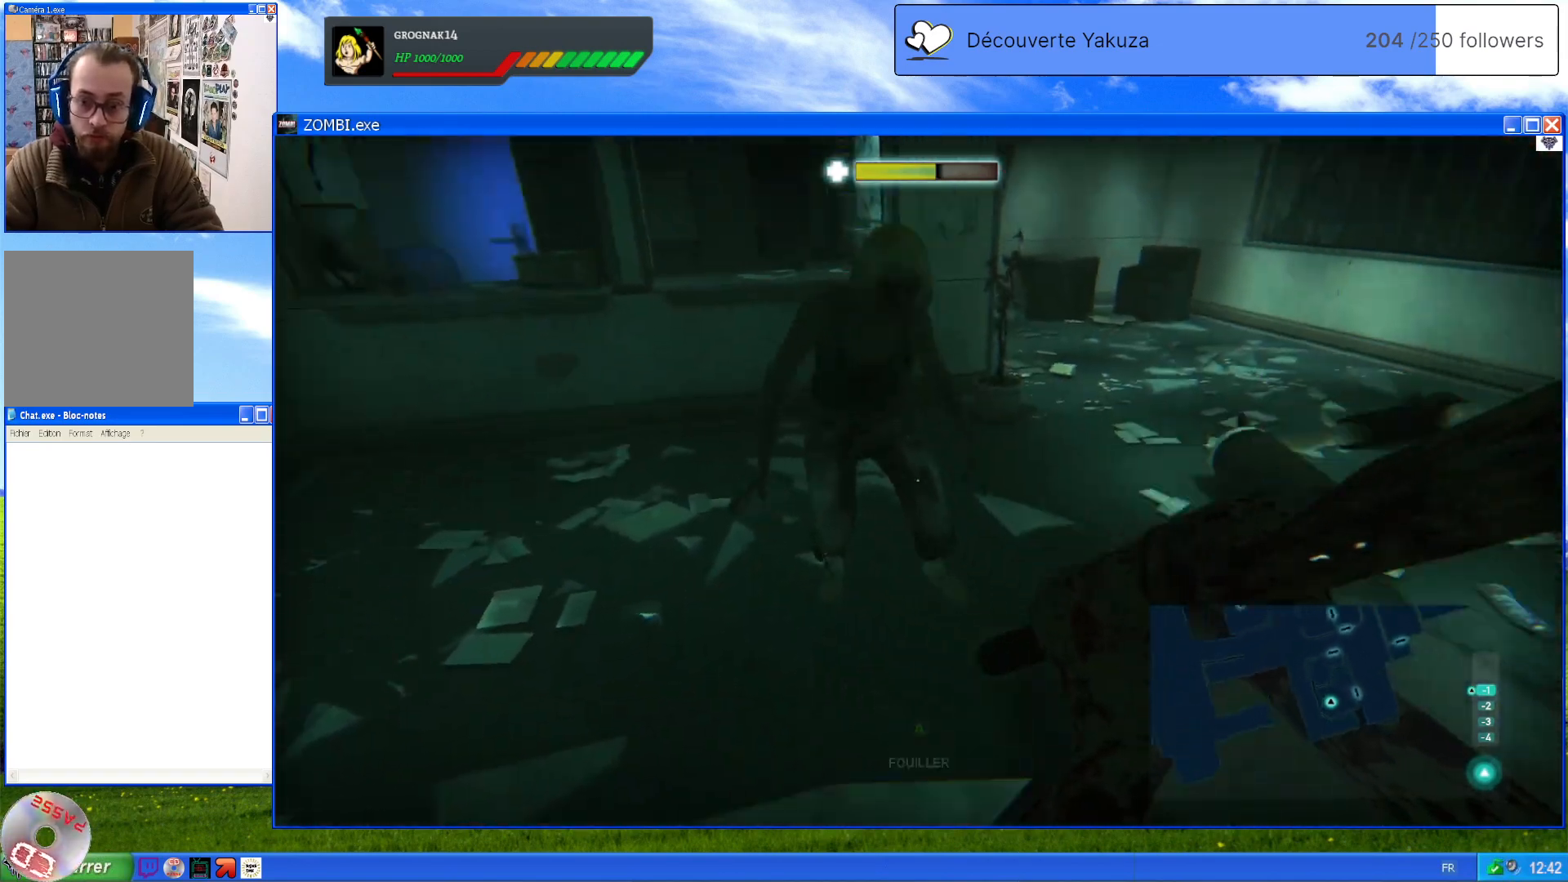
{"dt_ms": 500, "buttons": ["L2", "R2"], "left_stick": "up-left", "right_stick": "center", "events": [[160, "right_stick", "center"], [220, "left_stick", "up-left"], [460, "R2", "down"]]}
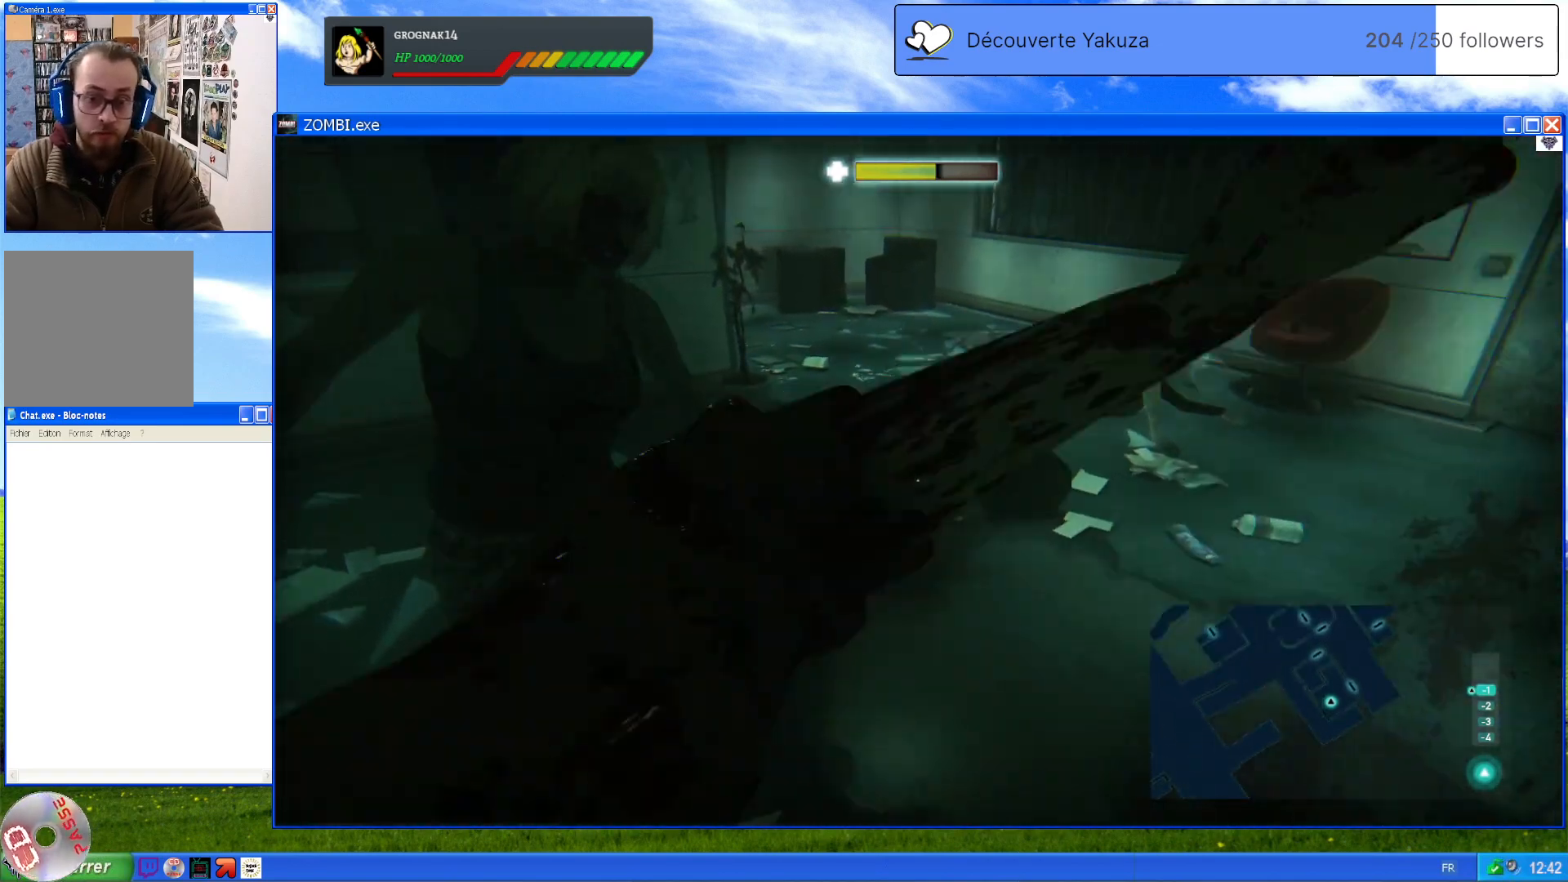
{"dt_ms": 500, "buttons": ["L2"], "left_stick": "left", "right_stick": "left", "events": [[140, "R2", "up"], [200, "left_stick", "center"], [340, "right_stick", "down-left"], [360, "left_stick", "down-left"], [400, "right_stick", "left"], [420, "left_stick", "left"]]}
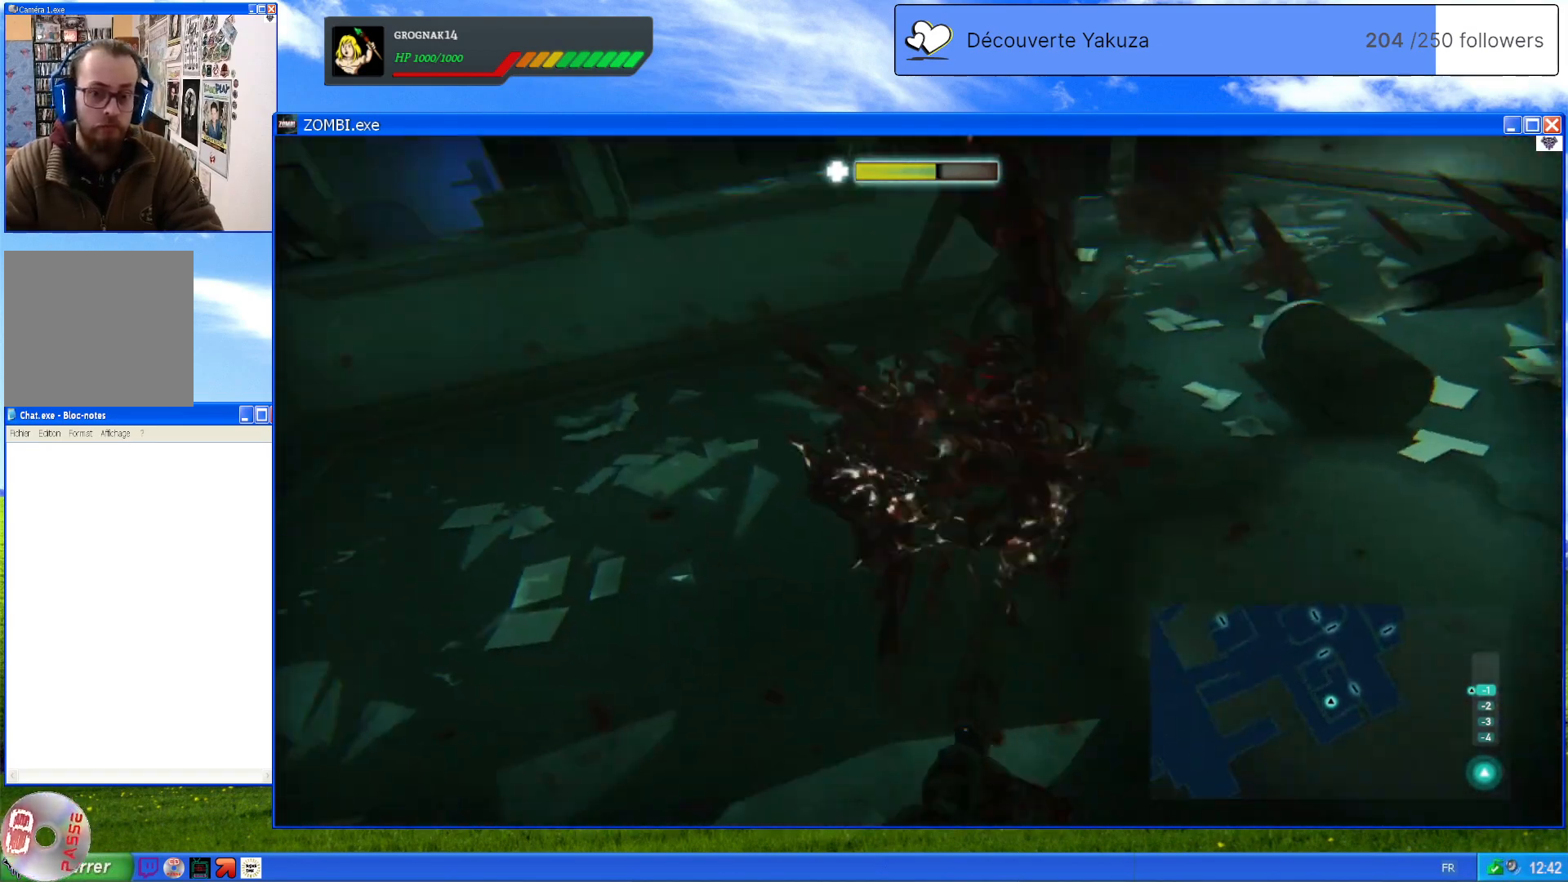
{"dt_ms": 500, "buttons": ["L2"], "left_stick": "center", "right_stick": "up-right", "events": [[40, "left_stick", "center"], [300, "right_stick", "up-right"]]}
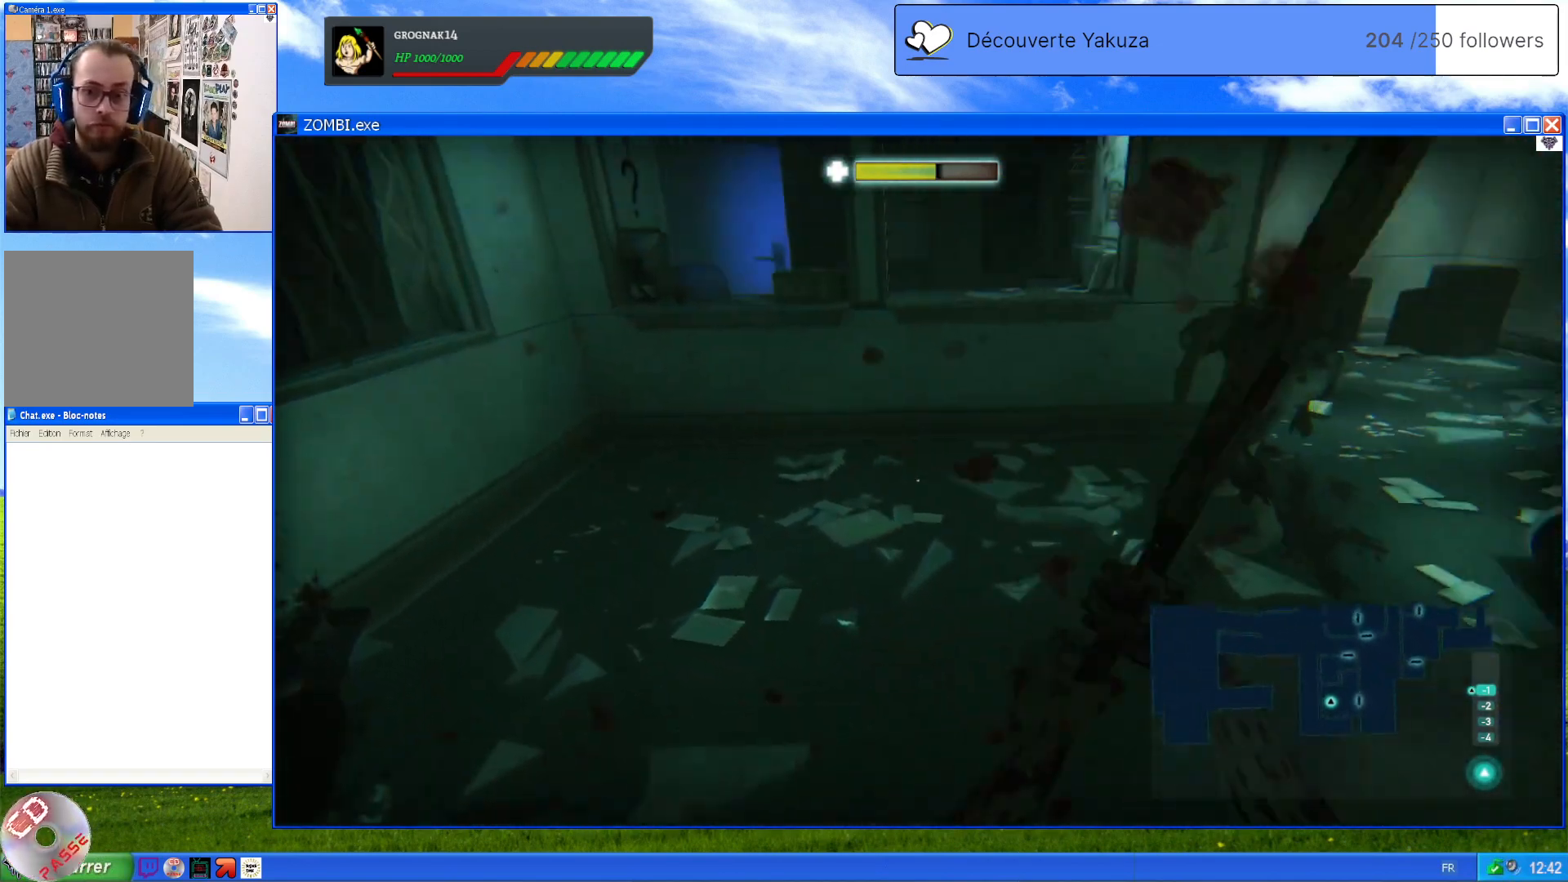
{"dt_ms": 500, "buttons": ["L2"], "left_stick": "up", "right_stick": "center", "events": [[100, "left_stick", "up"], [240, "right_stick", "center"]]}
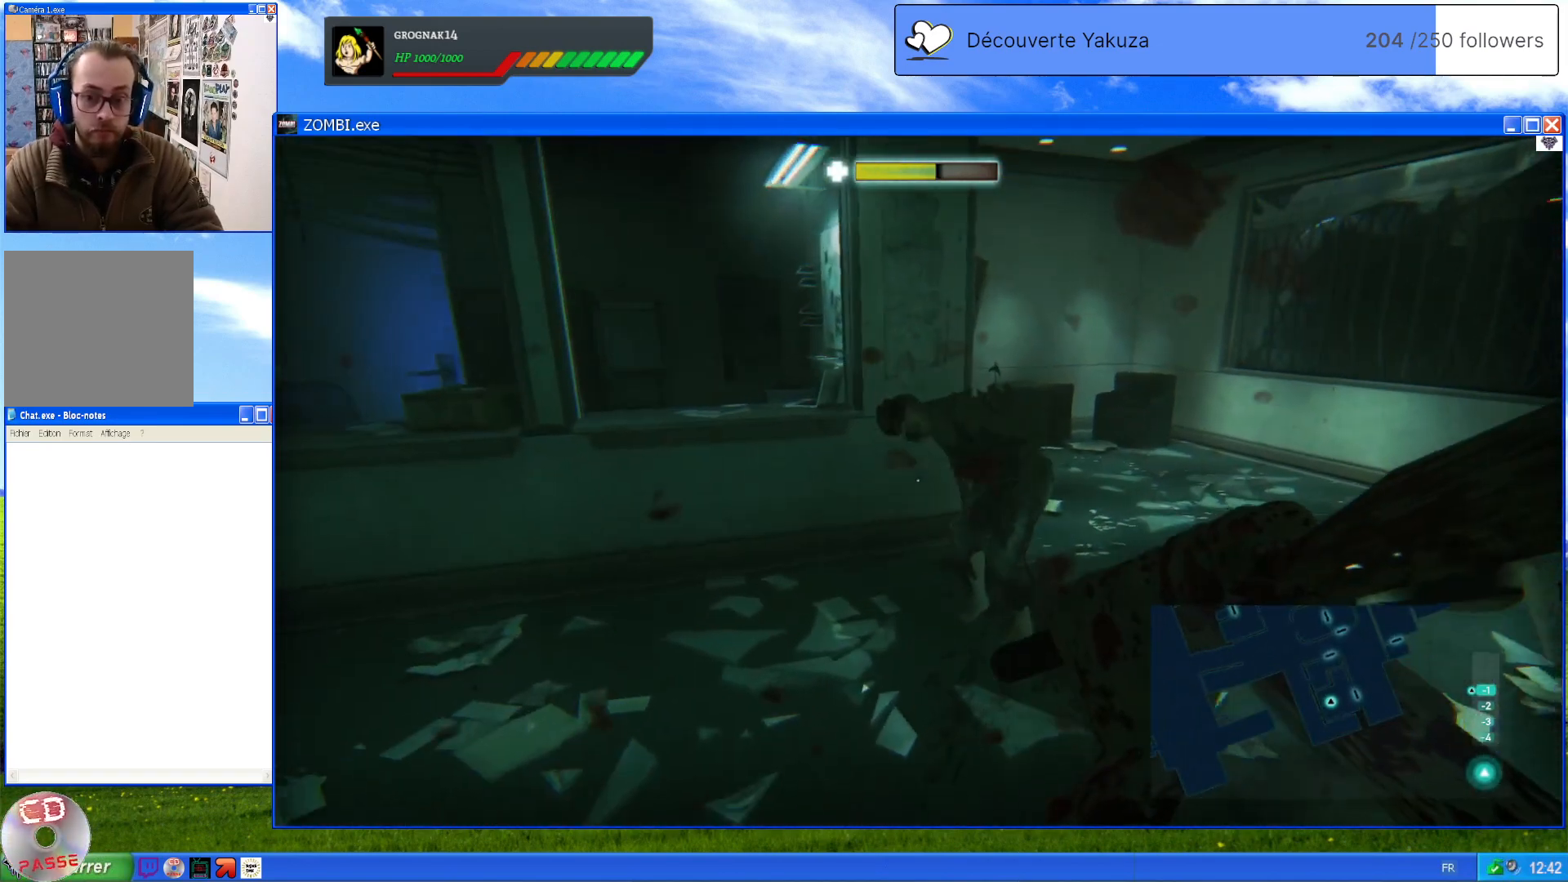
{"dt_ms": 500, "buttons": ["L2"], "left_stick": "up-right", "right_stick": "center", "events": [[140, "left_stick", "up-right"], [320, "R2", "down"], [500, "R2", "up"]]}
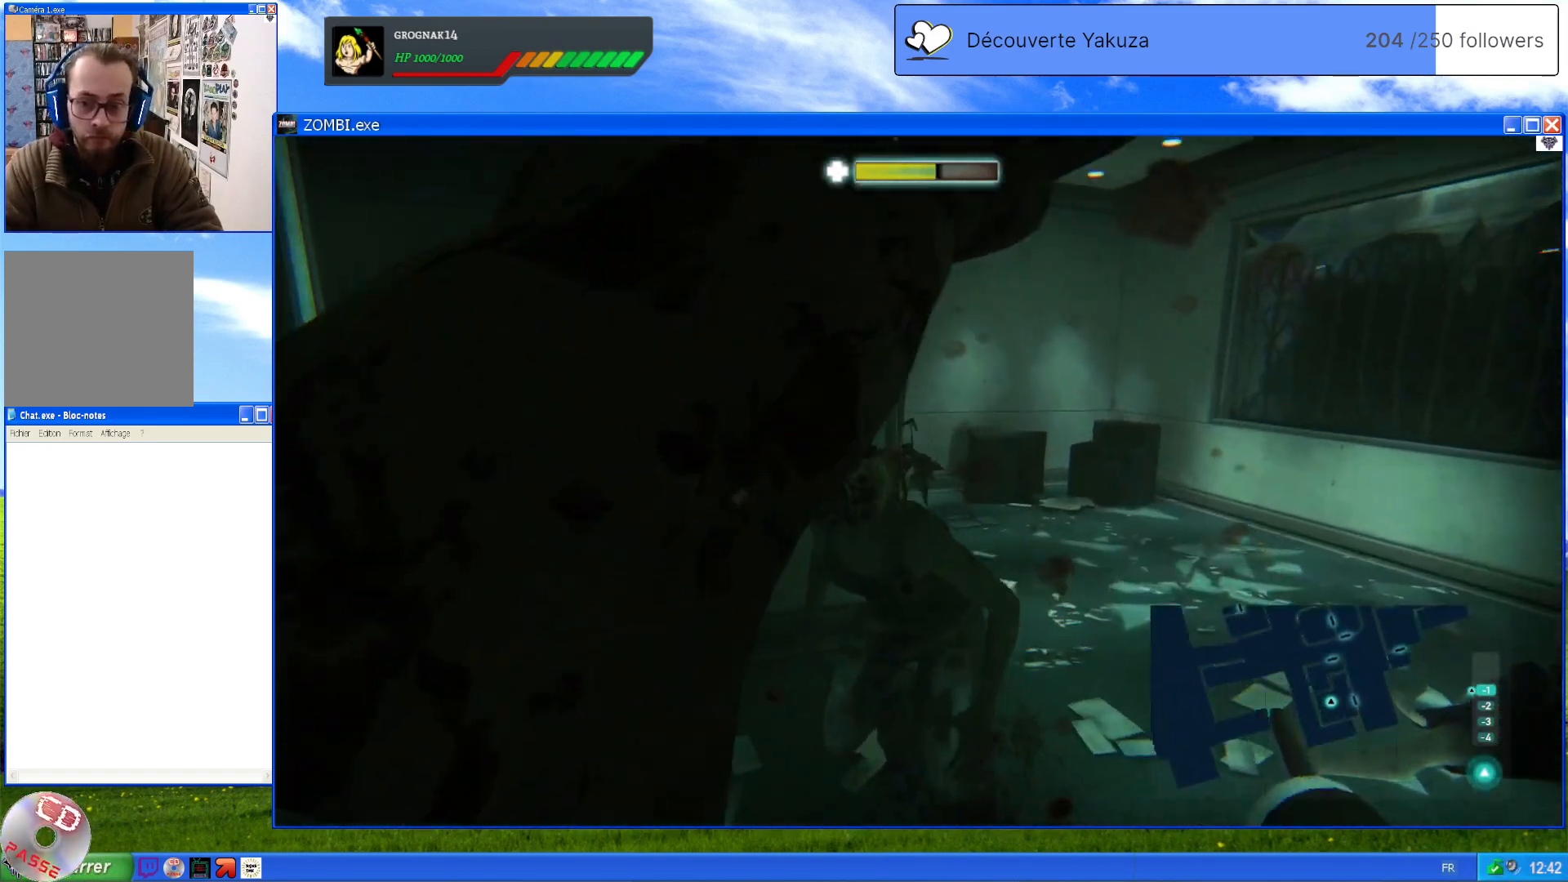
{"dt_ms": 500, "buttons": ["L2"], "left_stick": "center", "right_stick": "center", "events": [[80, "left_stick", "up"], [240, "left_stick", "center"]]}